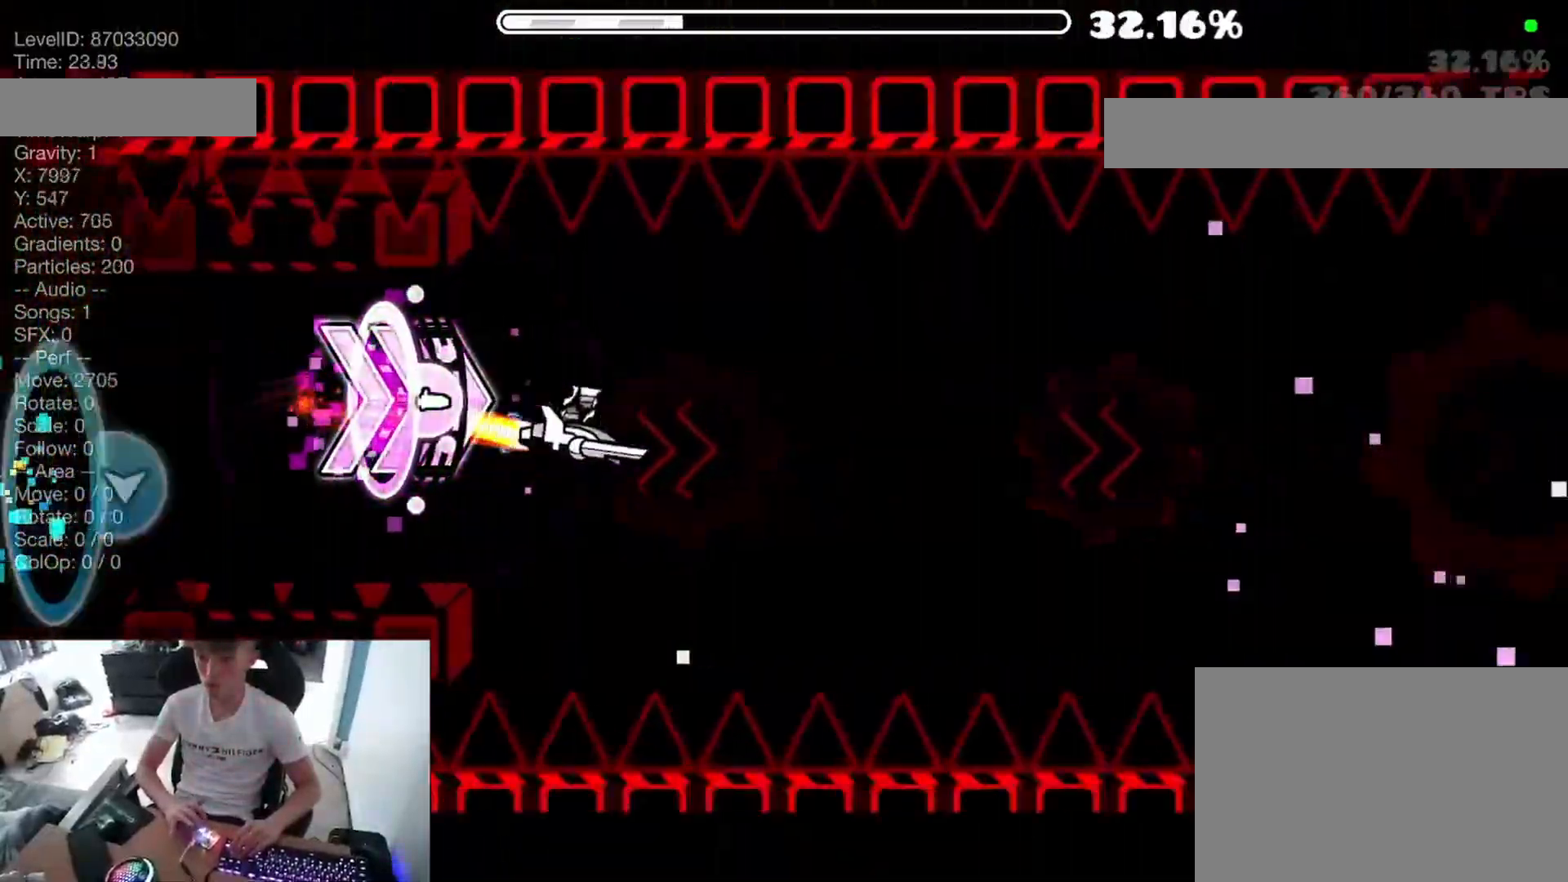
Gameplay with keyboard; each line is a JSON object with the keys held at the frame after it. "events" lists presses ("down") and releases ("up") of "a", "ctrl", "d", "e", "f", "q", "r", "s", "shift", "space", "tab" and "w" between this image and that frame as [ms after this image, input, new state], when the widget could be followed in between. No other keys are recorded. Mouse input is not recorded.
{"keys": [], "events": [[33, "space", "up"], [133, "space", "down"], [183, "space", "up"], [283, "space", "down"], [333, "space", "up"], [417, "space", "down"], [483, "space", "up"]]}
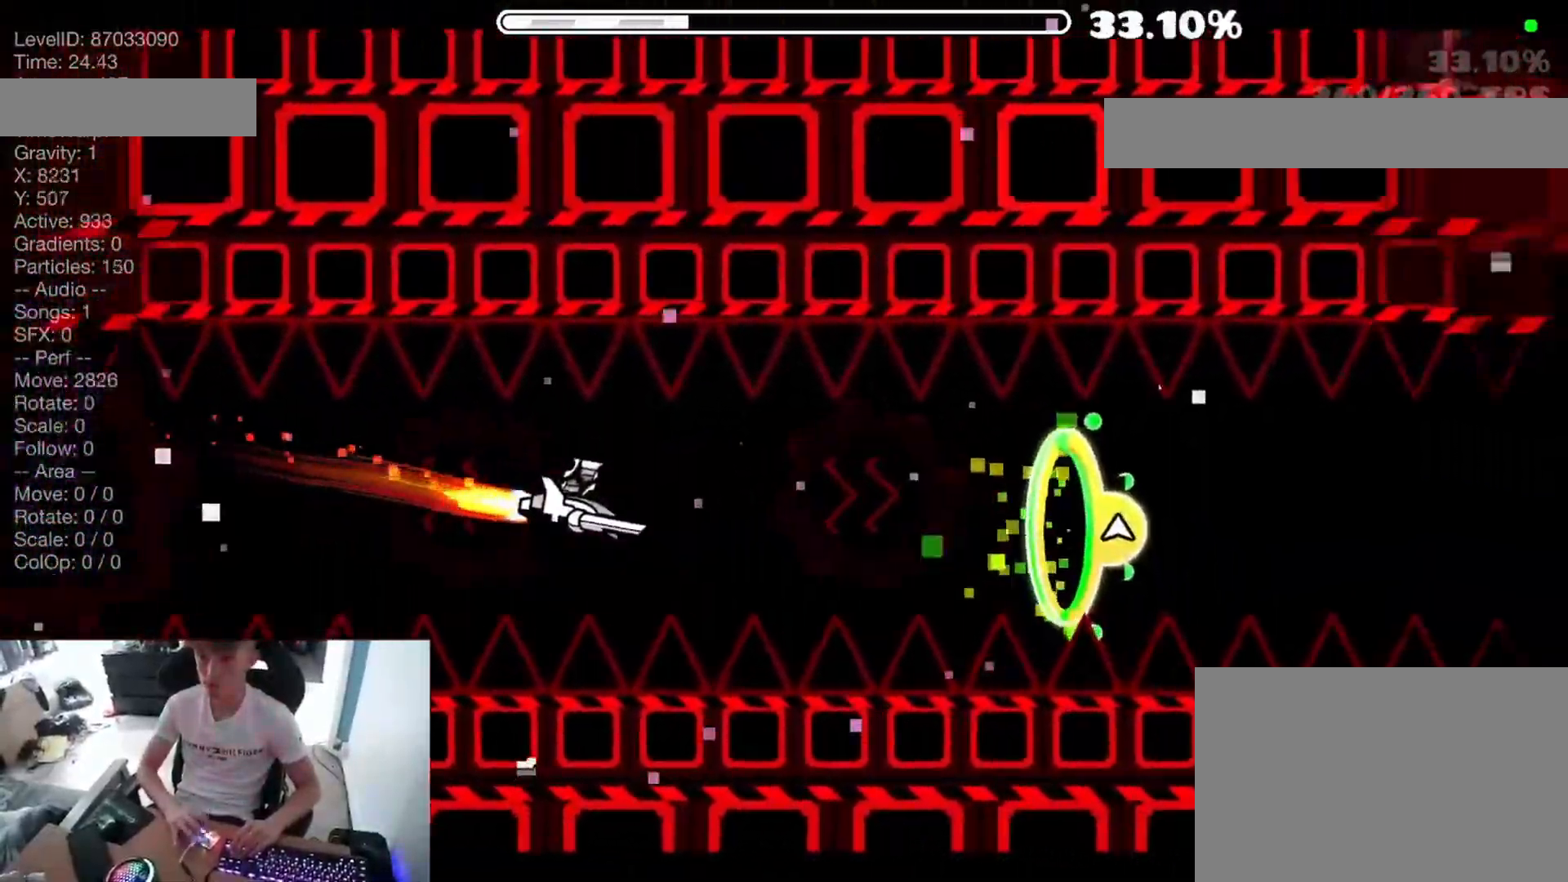
{"keys": [], "events": [[50, "space", "down"], [100, "space", "up"], [150, "space", "down"], [233, "space", "up"]]}
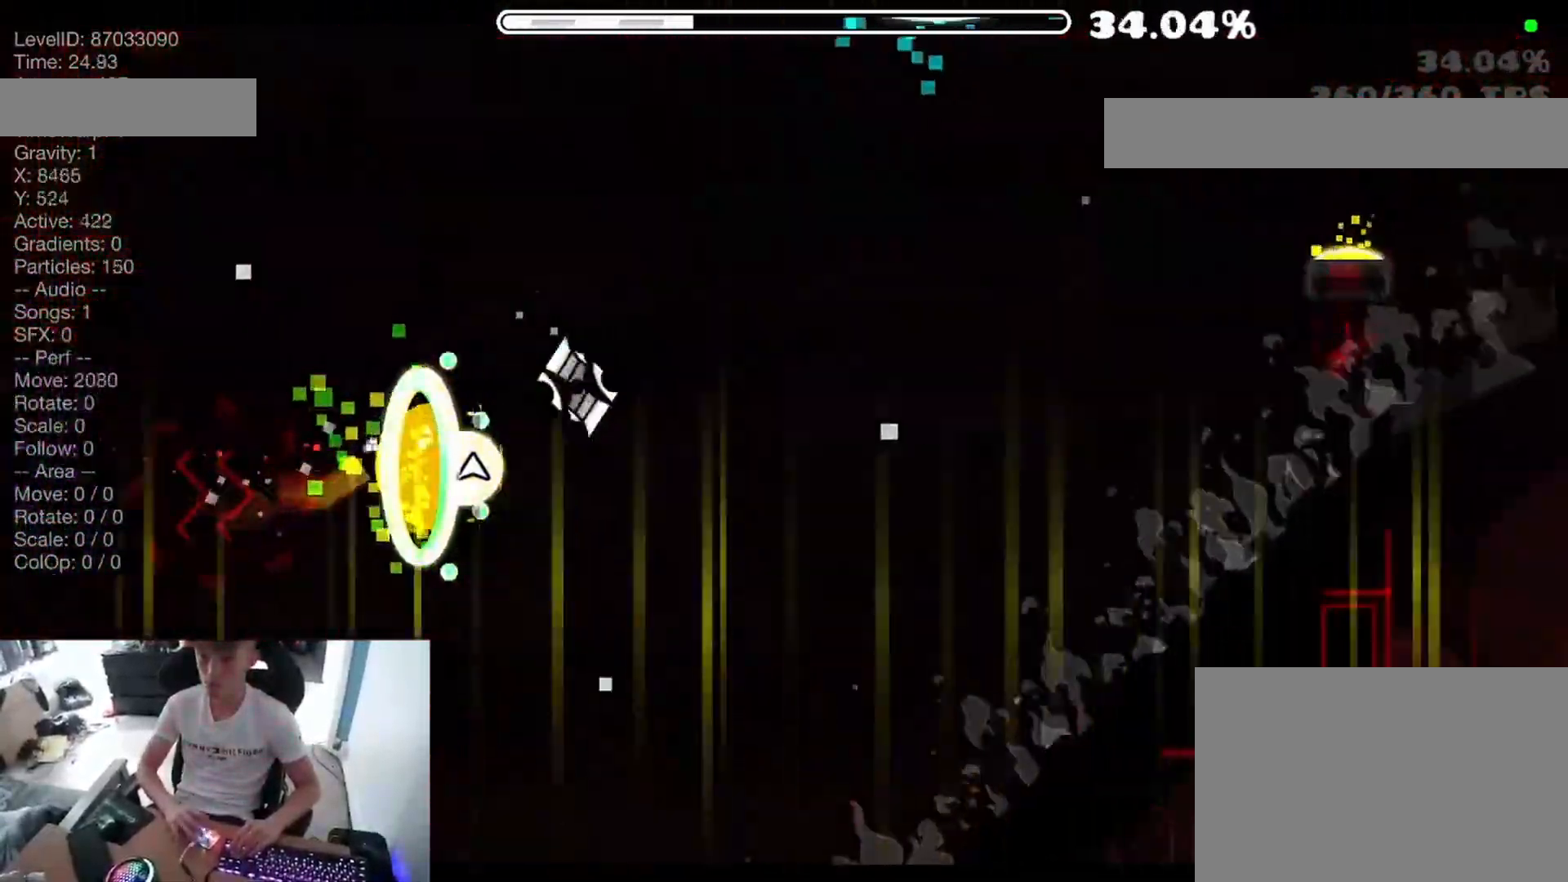
{"keys": [], "events": []}
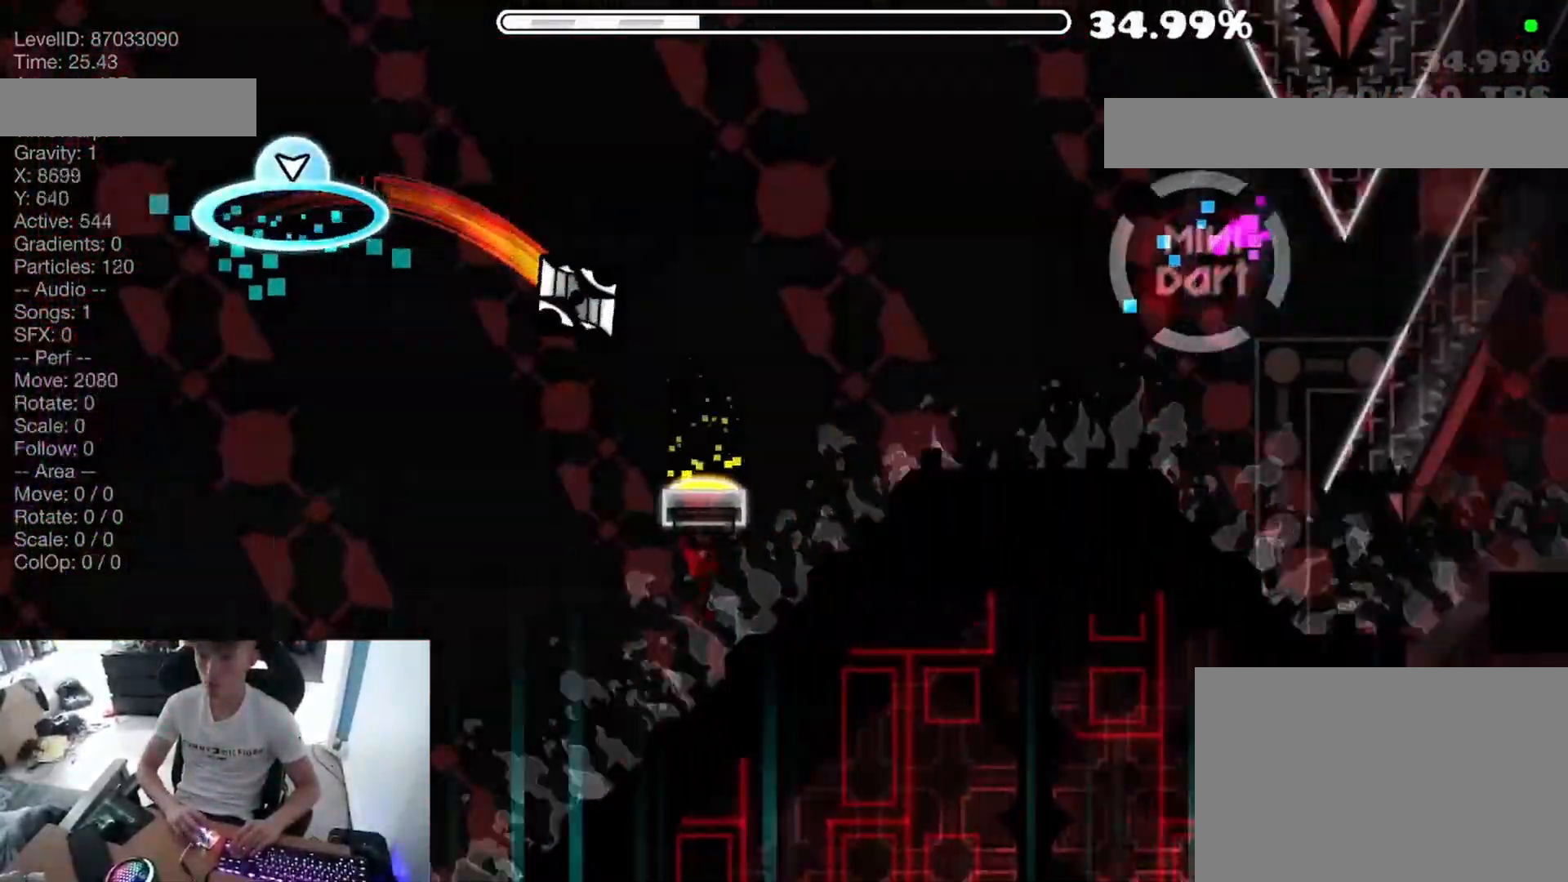
{"keys": [], "events": []}
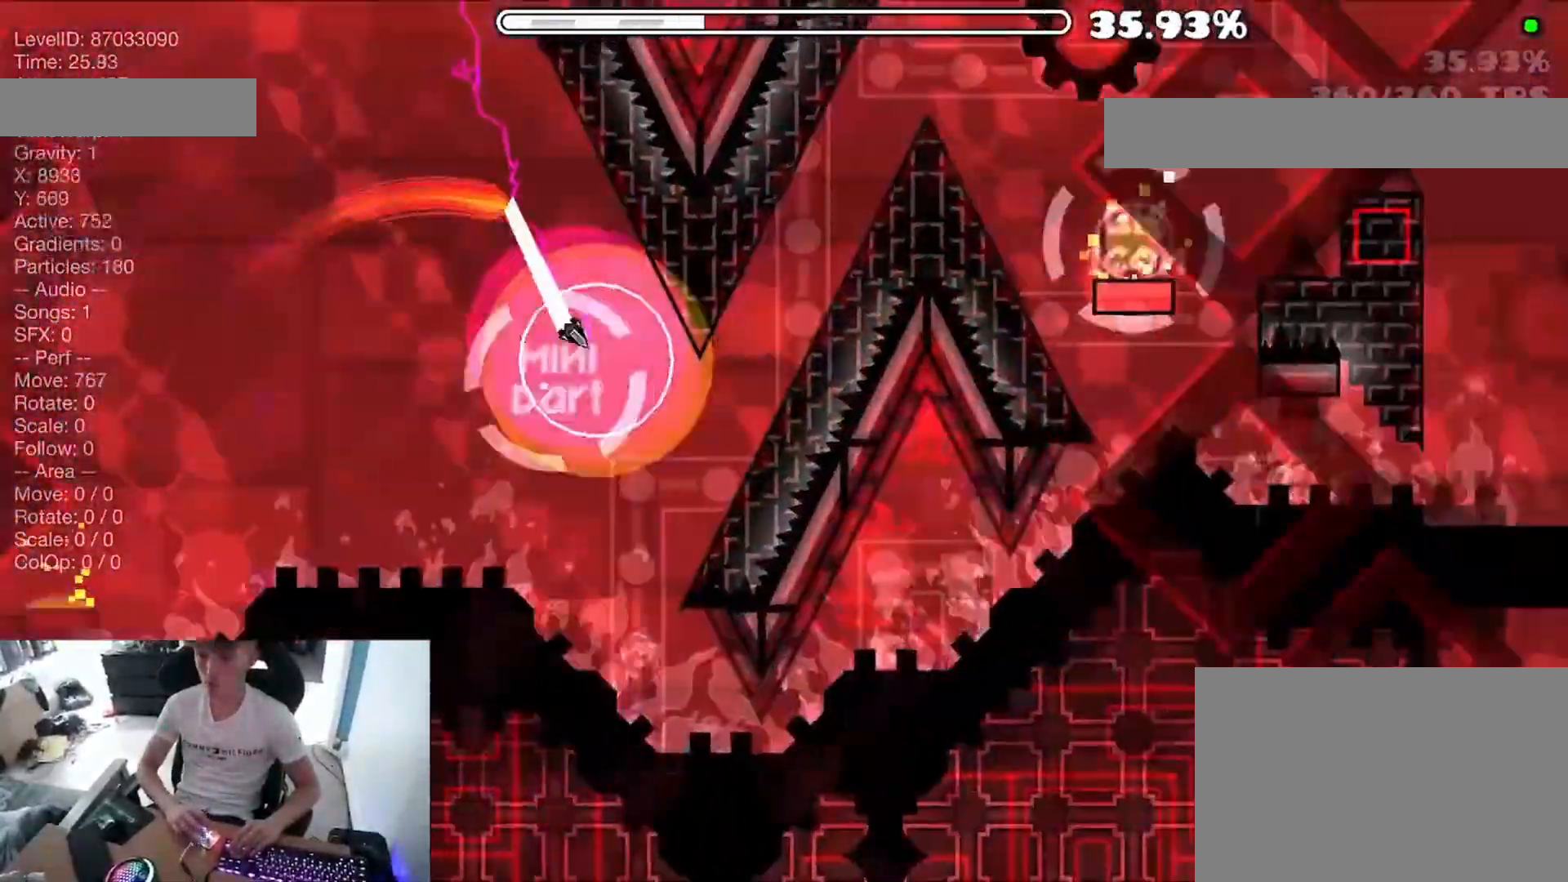
{"keys": ["space"], "events": [[67, "space", "down"], [267, "space", "up"], [450, "space", "down"]]}
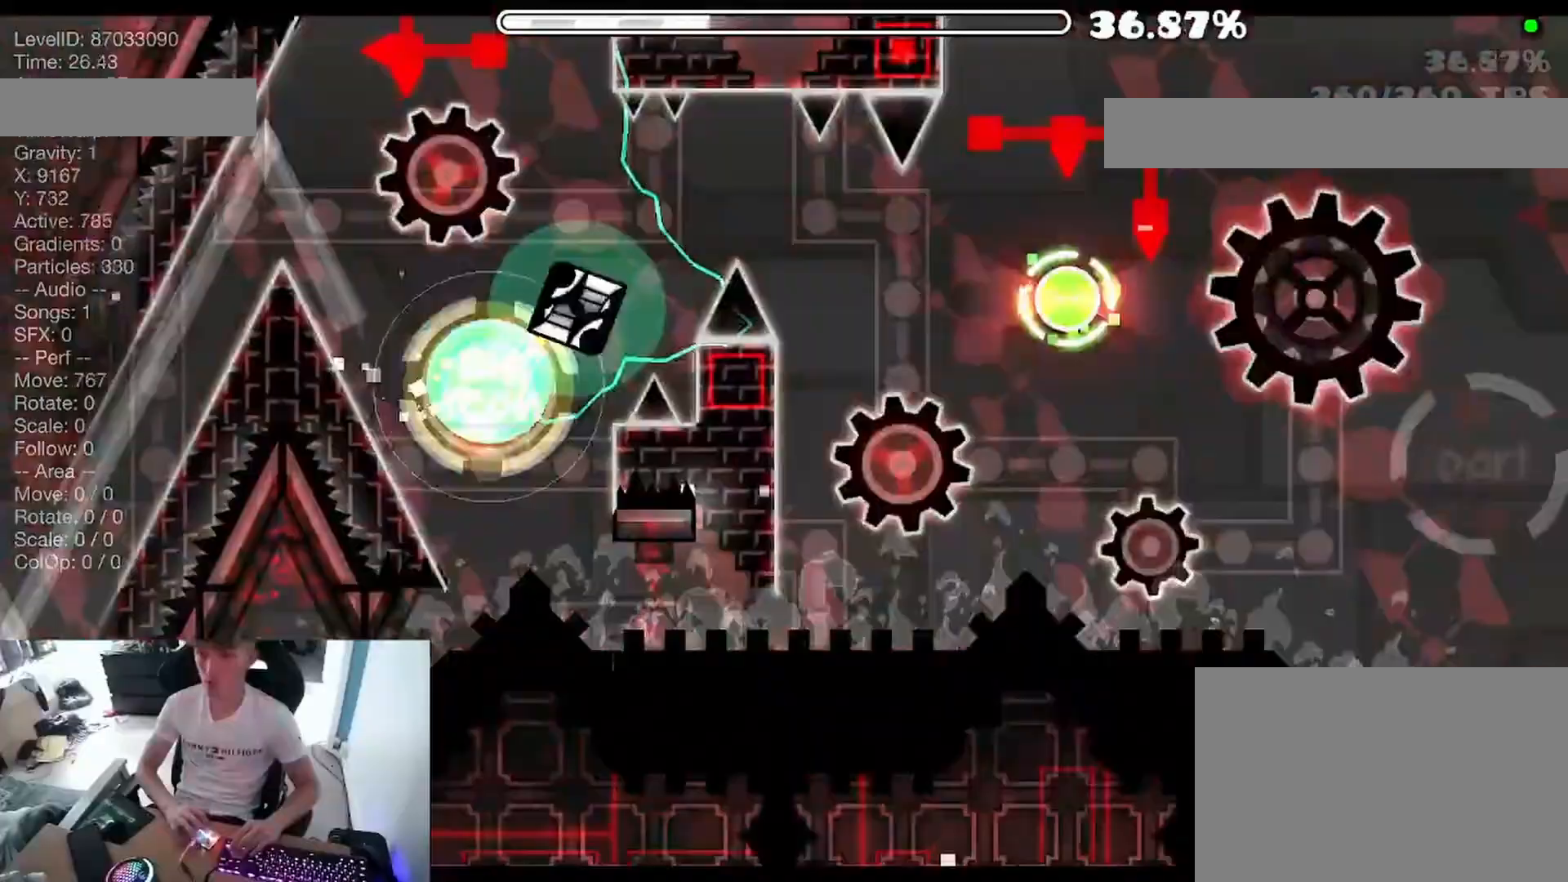
{"keys": [], "events": [[17, "space", "up"], [350, "space", "down"], [367, "space", "up"]]}
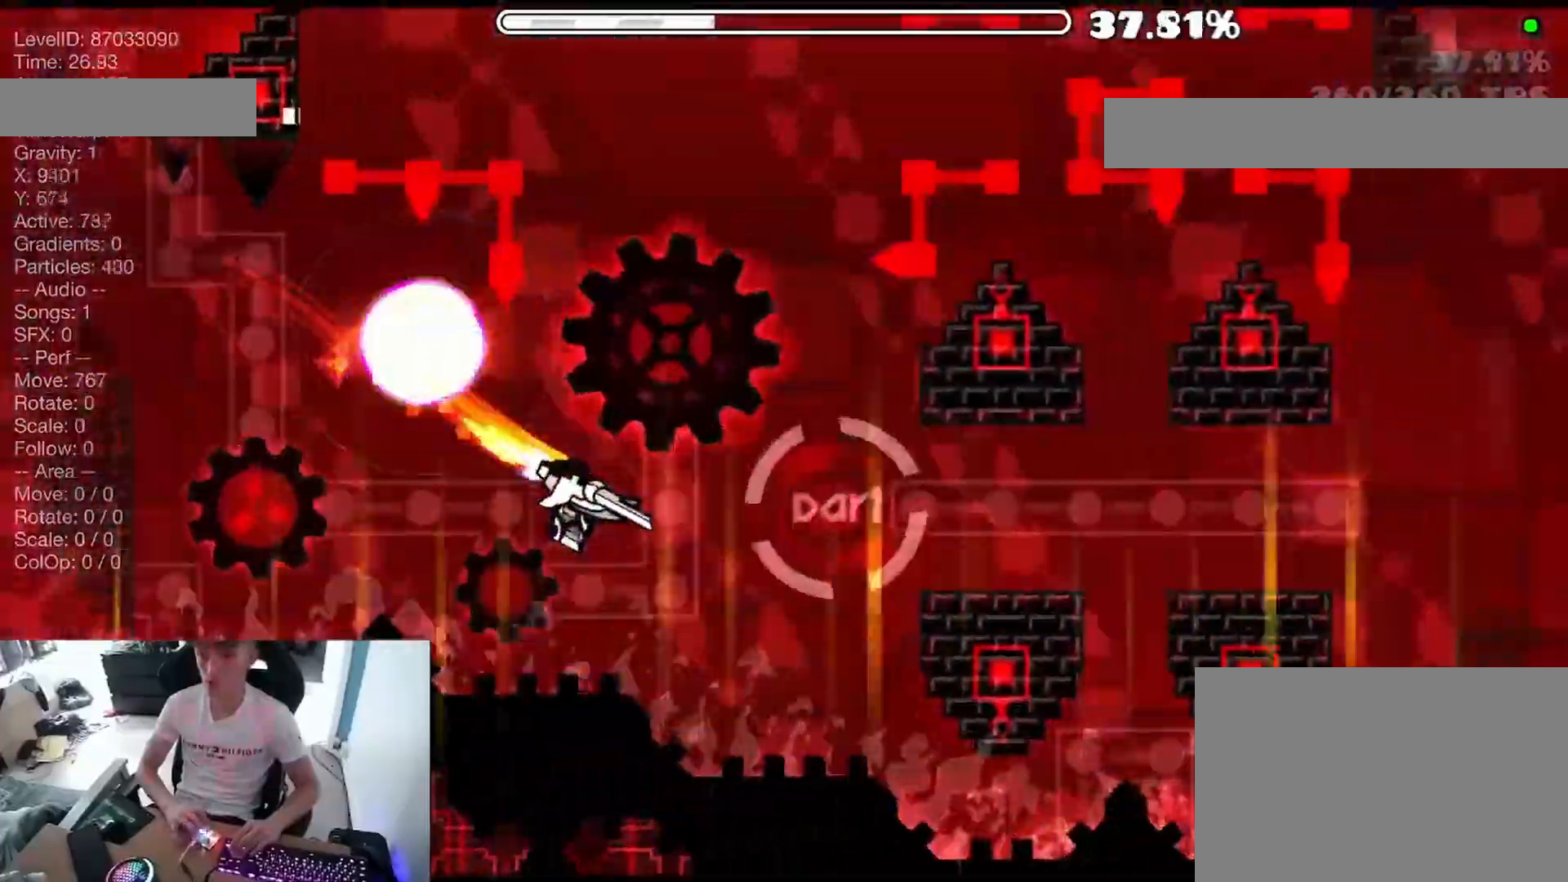
{"keys": ["space"], "events": [[183, "space", "down"], [250, "space", "up"], [317, "space", "down"], [350, "space", "up"], [400, "space", "down"], [450, "space", "up"], [500, "space", "down"]]}
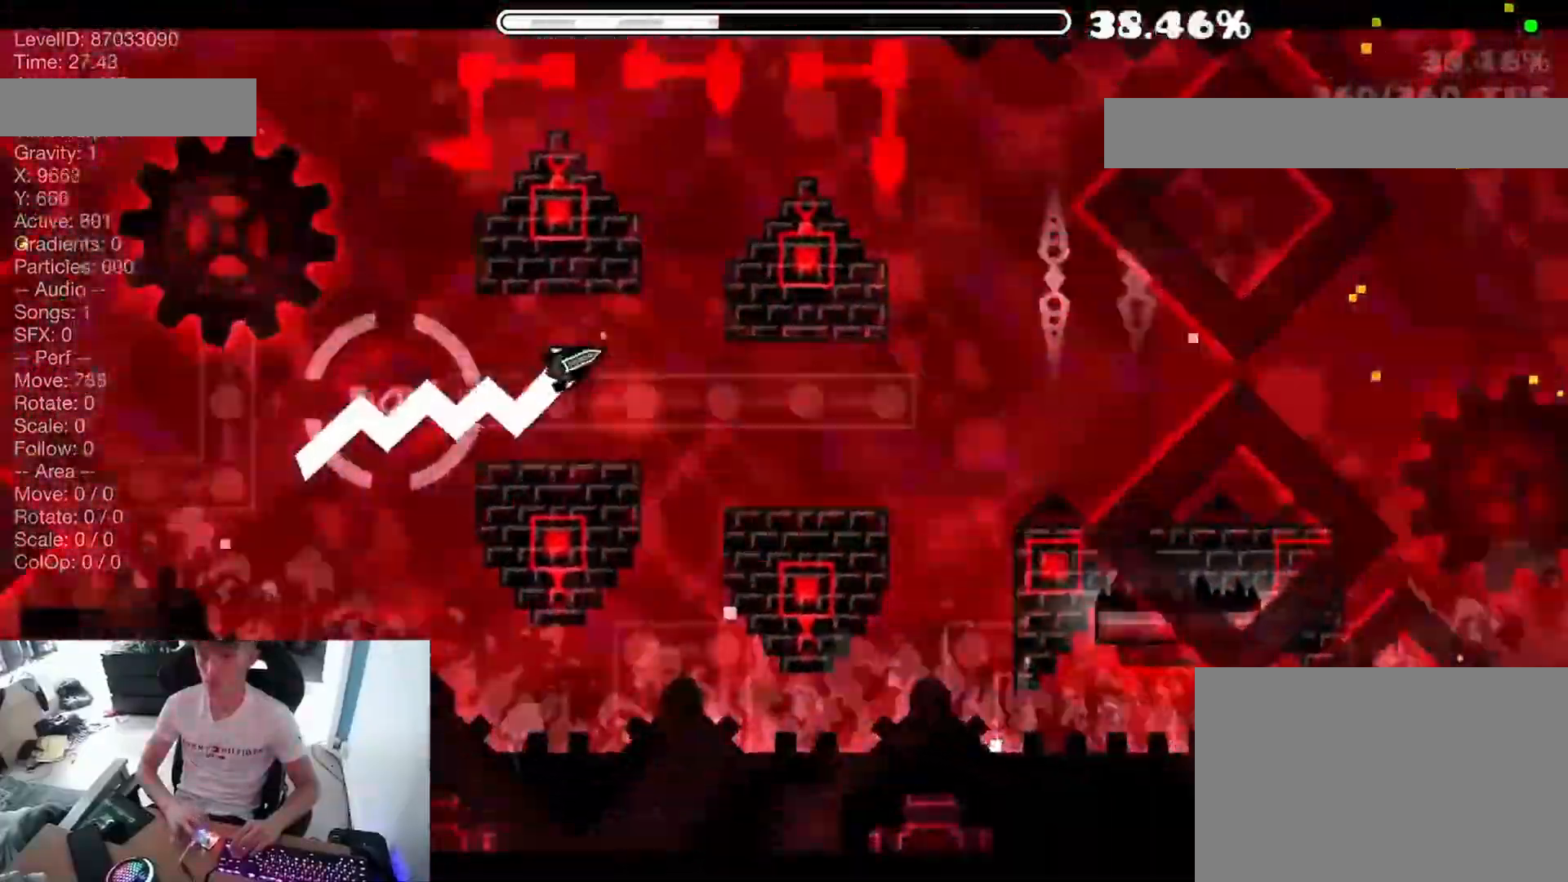
{"keys": ["space"], "events": [[50, "space", "up"], [100, "space", "down"], [133, "space", "up"], [183, "space", "down"], [233, "space", "up"], [283, "space", "down"], [333, "space", "up"], [383, "space", "down"], [417, "space", "up"], [483, "space", "down"]]}
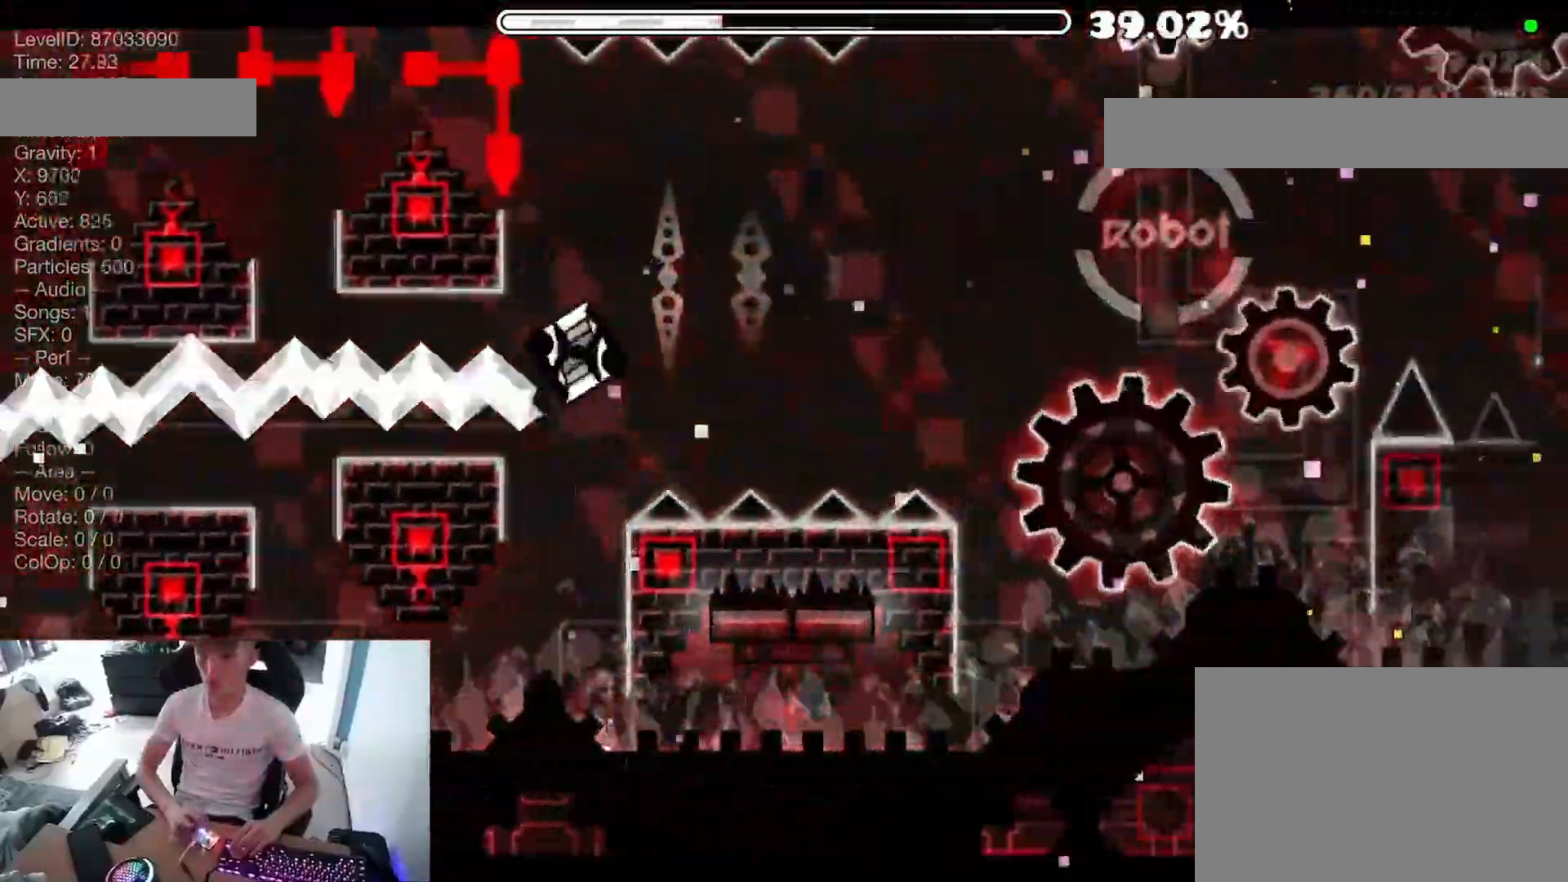
{"keys": [], "events": [[17, "space", "up"]]}
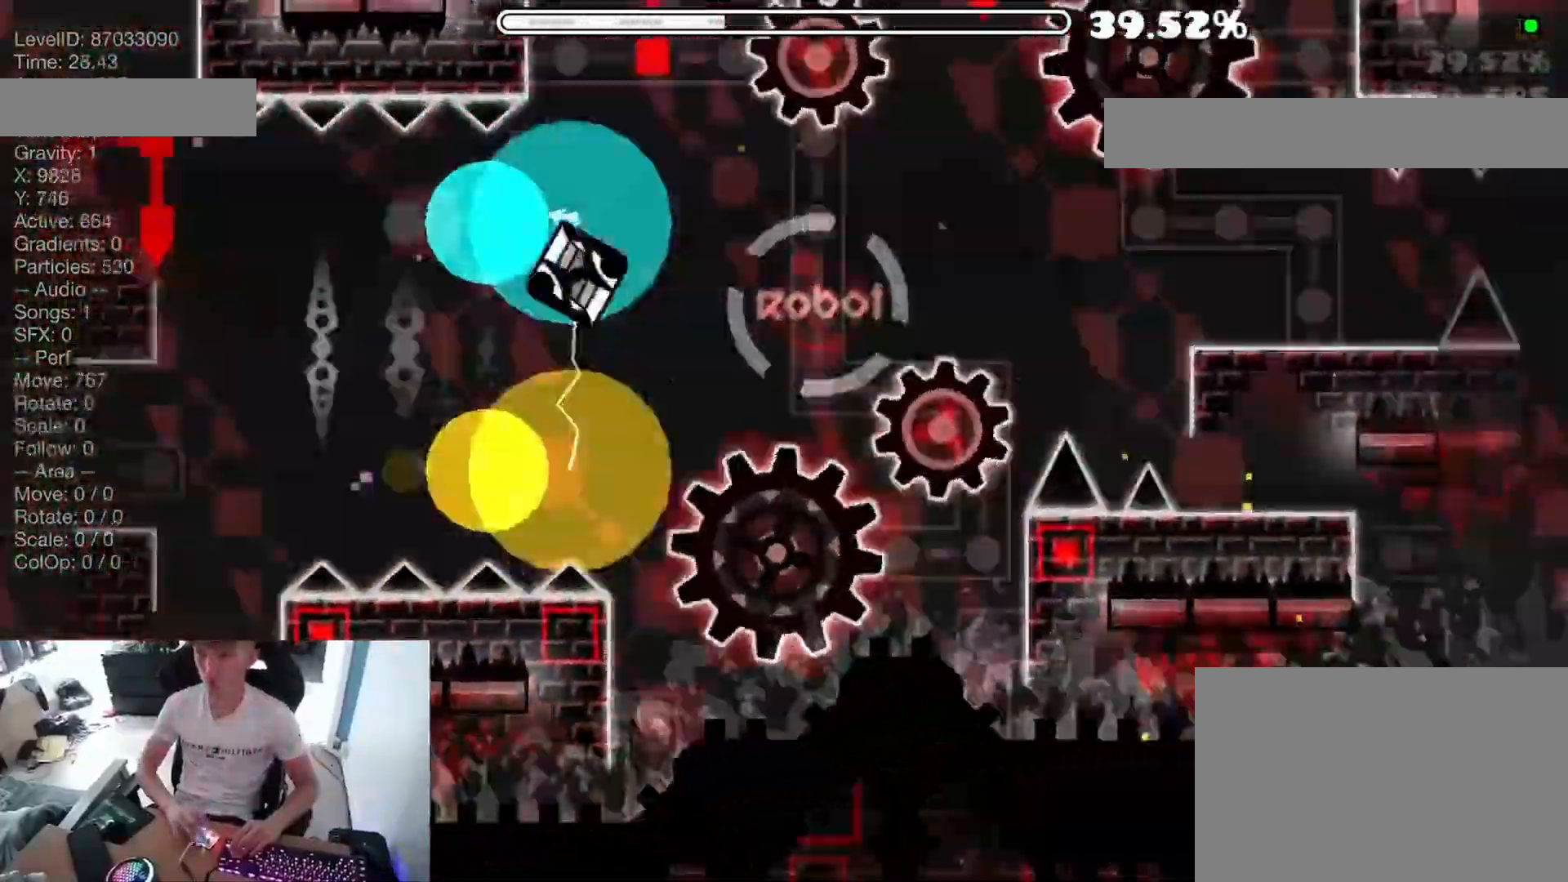
{"keys": [], "events": []}
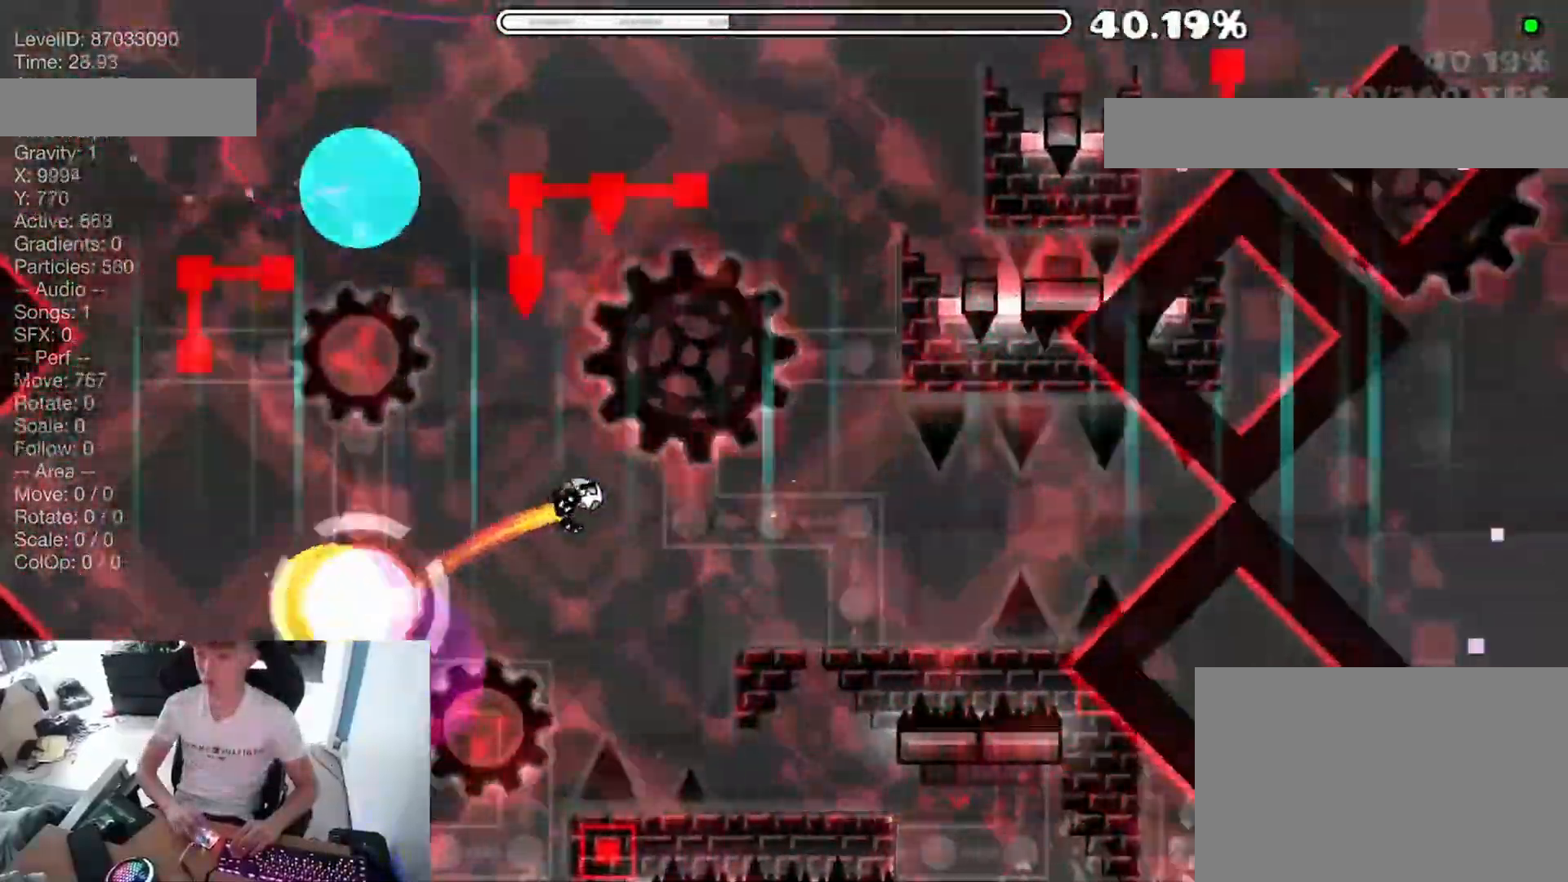
{"keys": [], "events": [[200, "space", "down"], [250, "space", "up"]]}
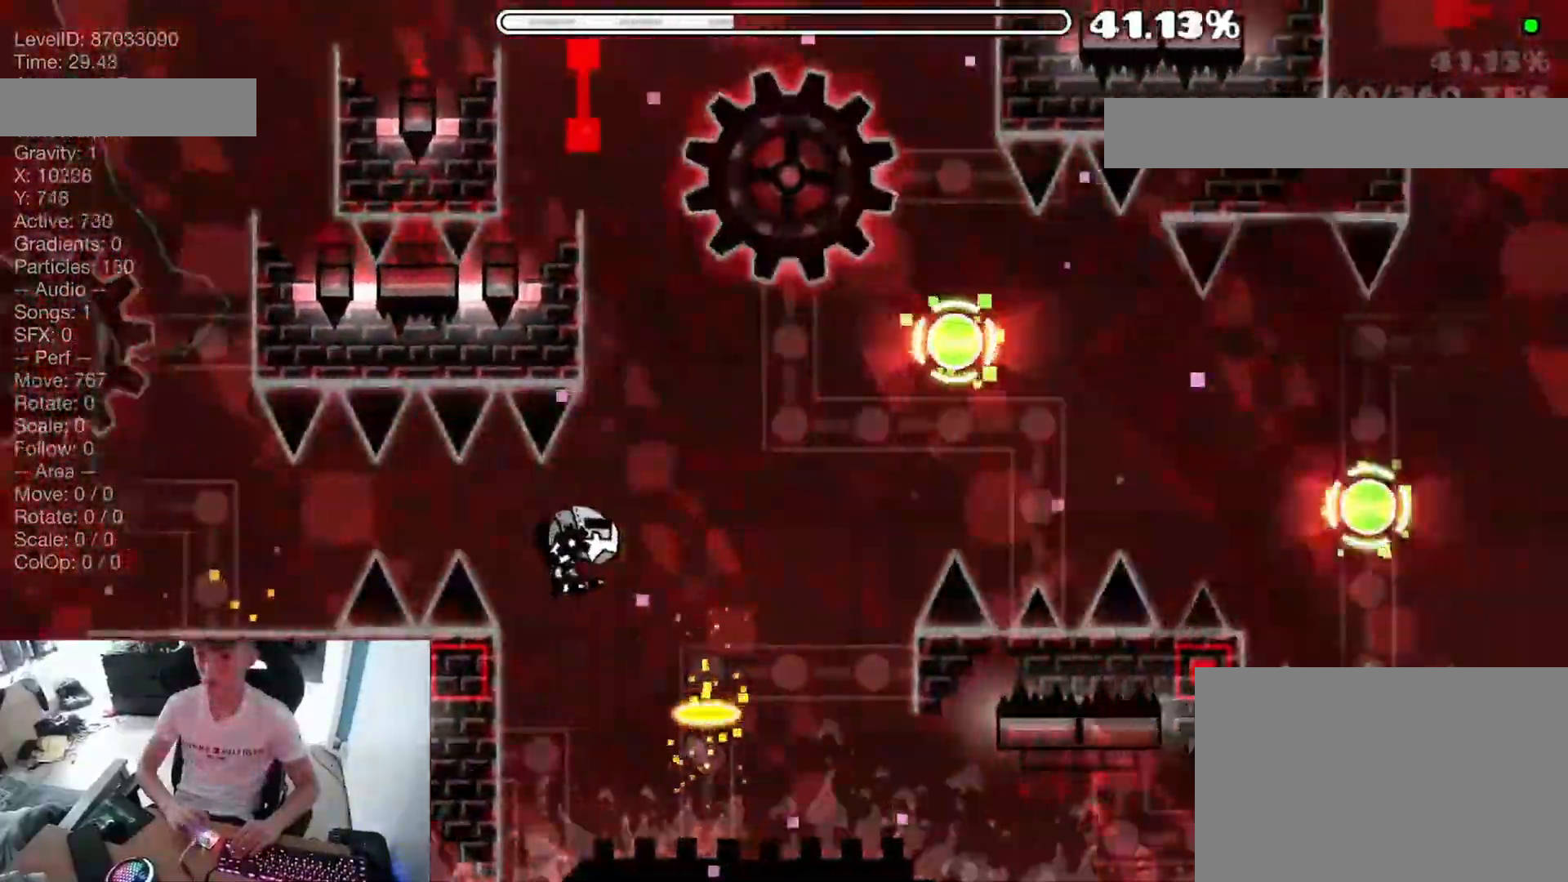
{"keys": [], "events": [[300, "space", "down"], [367, "space", "up"]]}
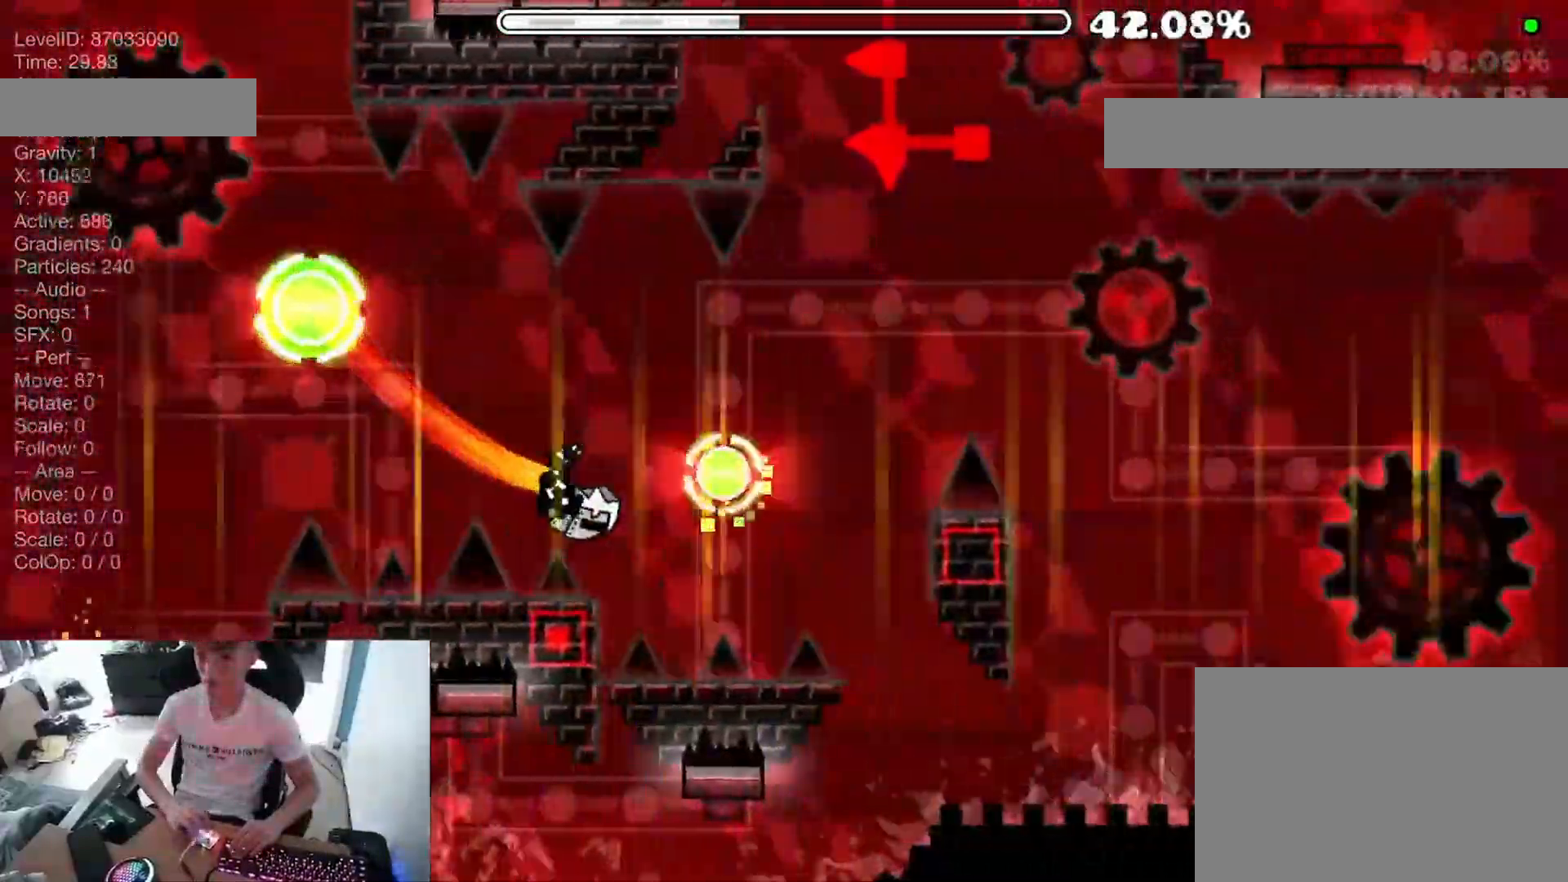
{"keys": [], "events": [[83, "space", "down"], [133, "space", "up"]]}
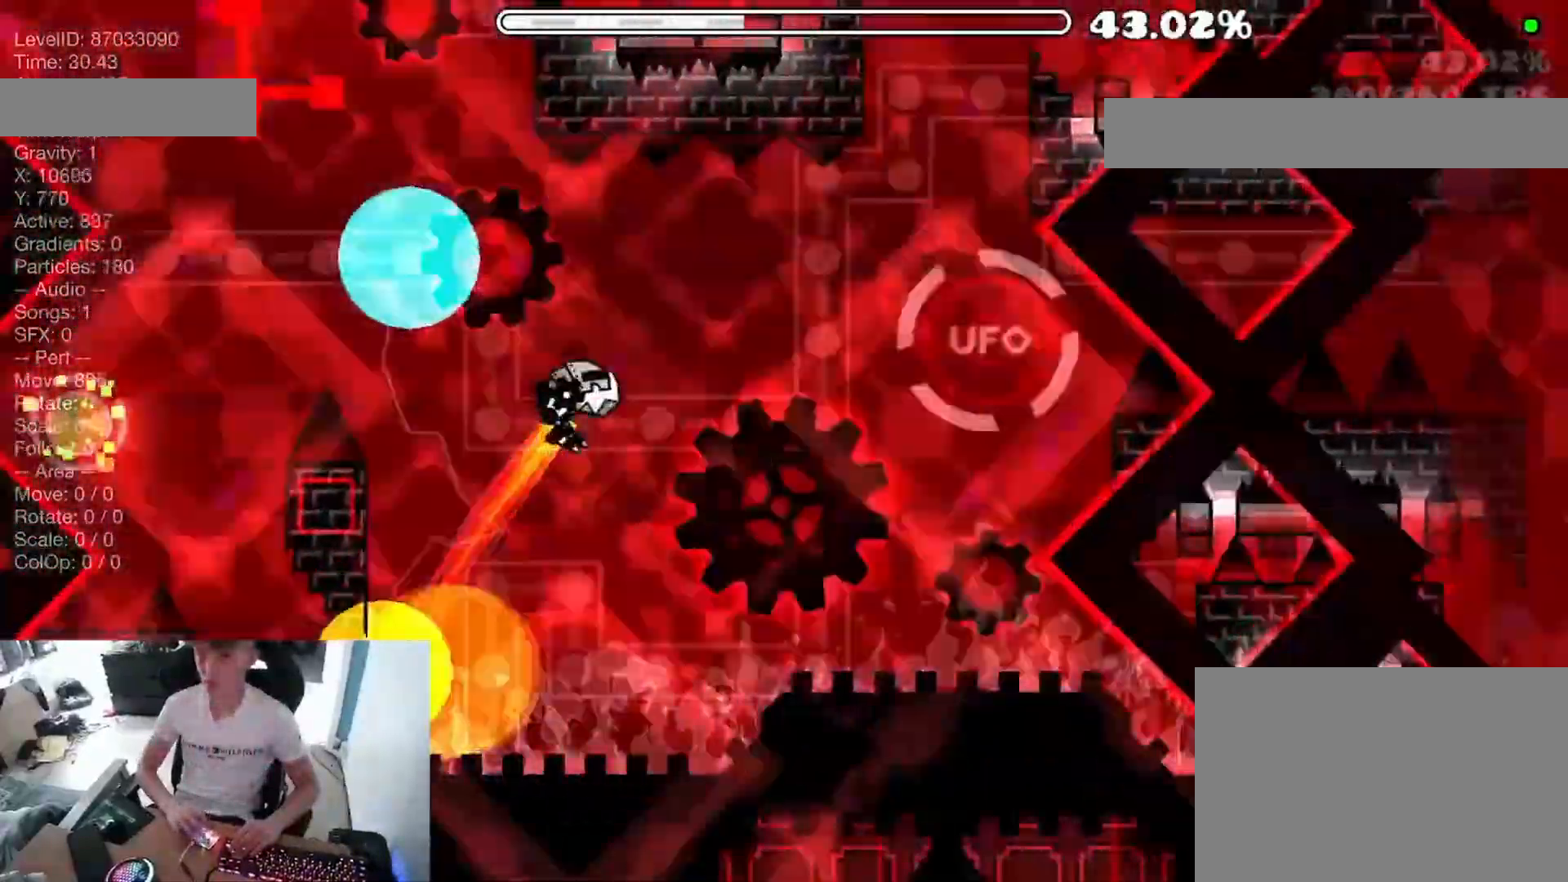
{"keys": [], "events": [[333, "space", "down"], [383, "space", "up"], [433, "space", "down"], [467, "space", "up"]]}
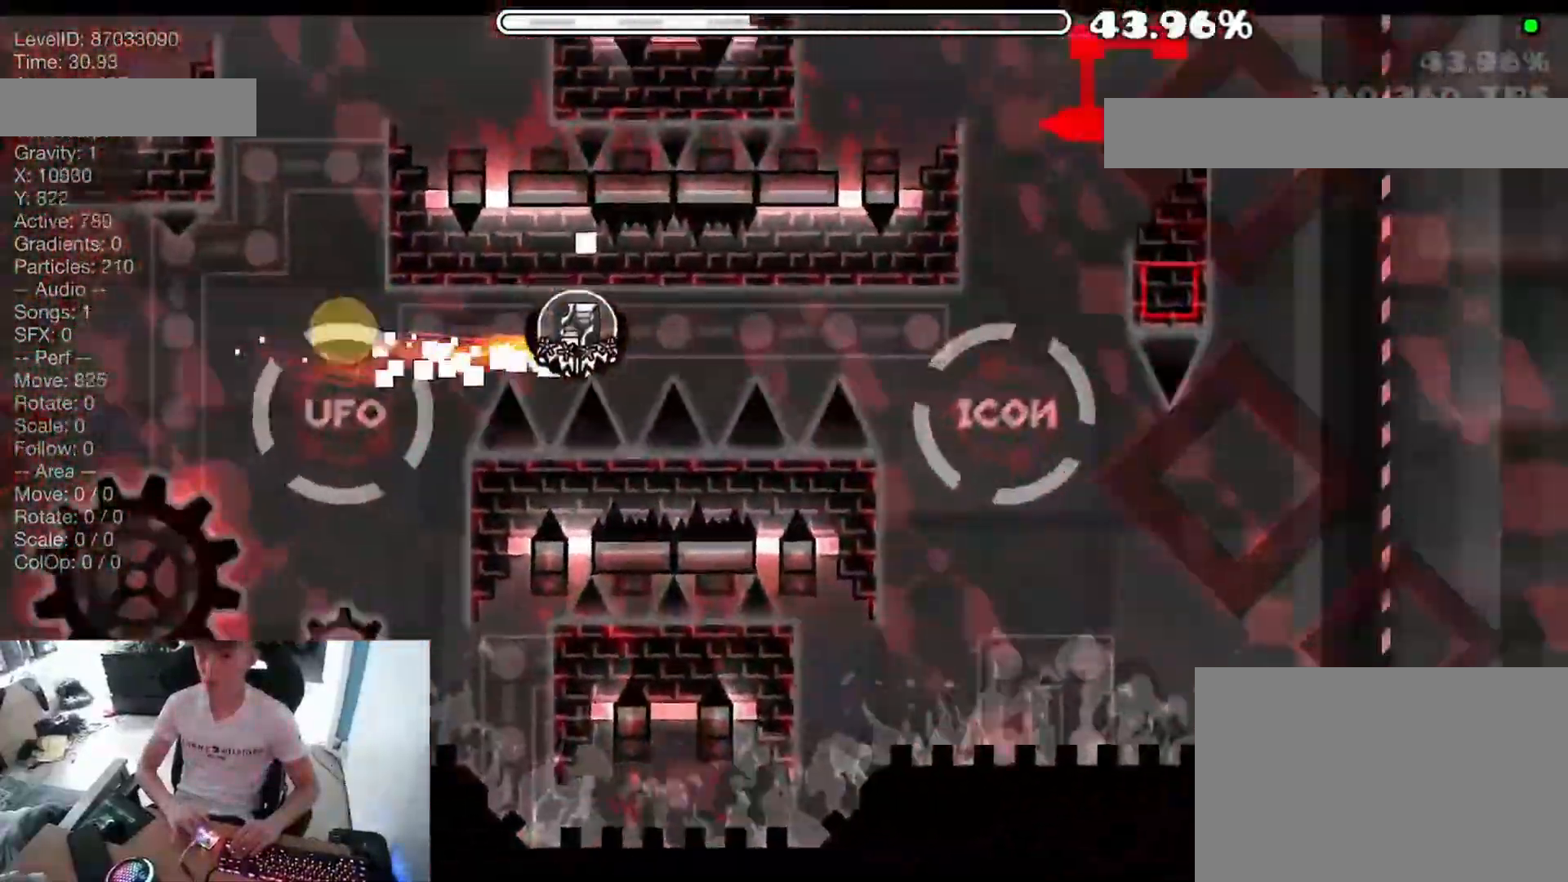
{"keys": [], "events": [[17, "space", "down"], [67, "space", "up"], [117, "space", "down"], [167, "space", "up"], [200, "space", "down"], [250, "space", "up"], [300, "space", "down"], [350, "space", "up"], [400, "space", "down"], [433, "space", "up"]]}
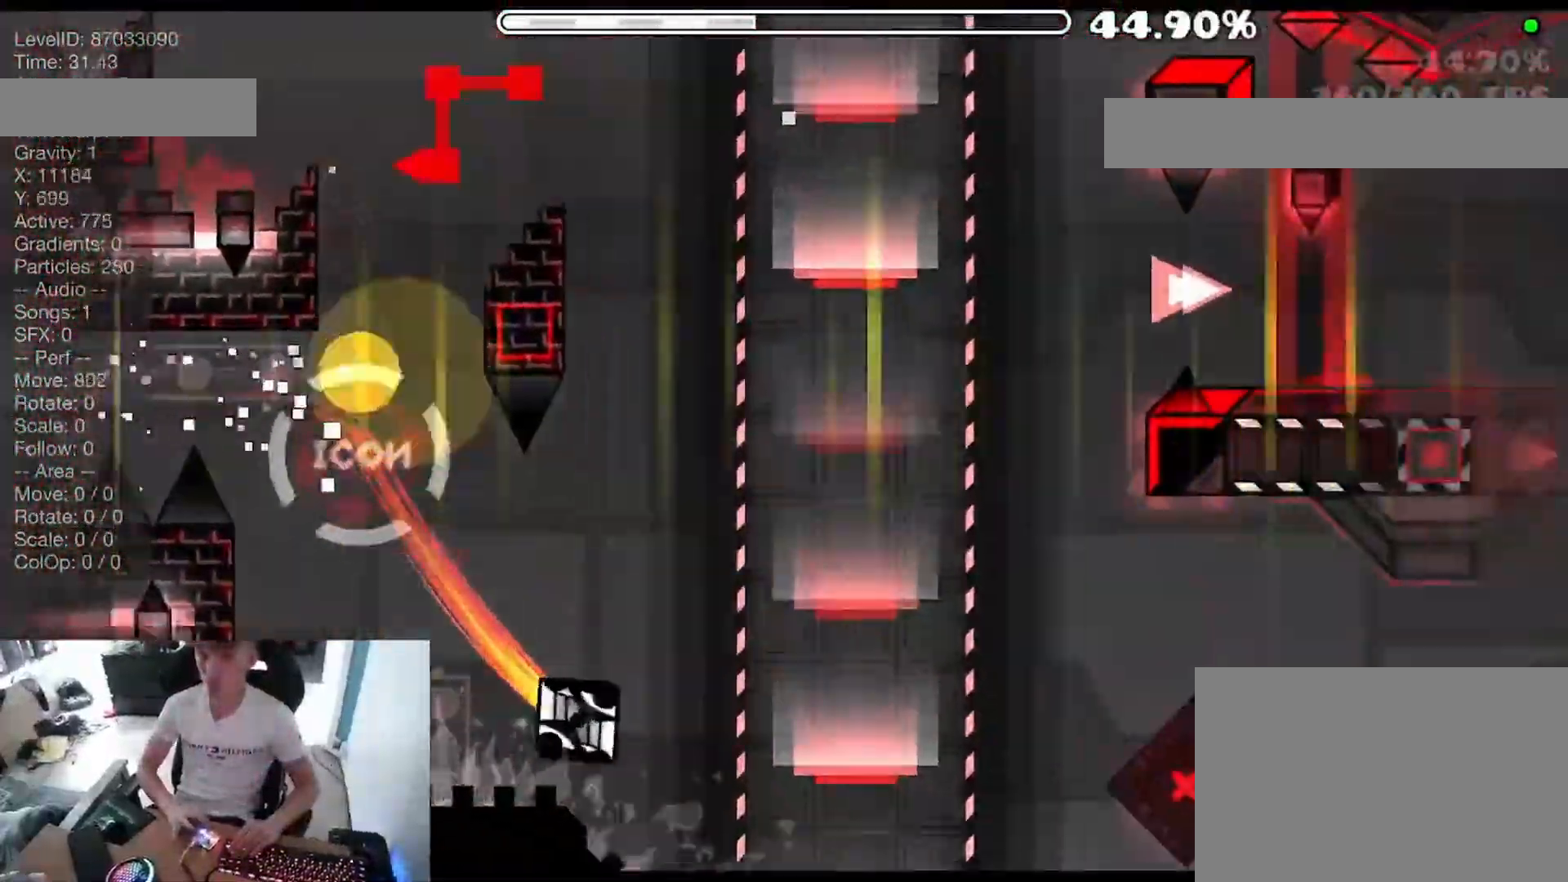
{"keys": [], "events": []}
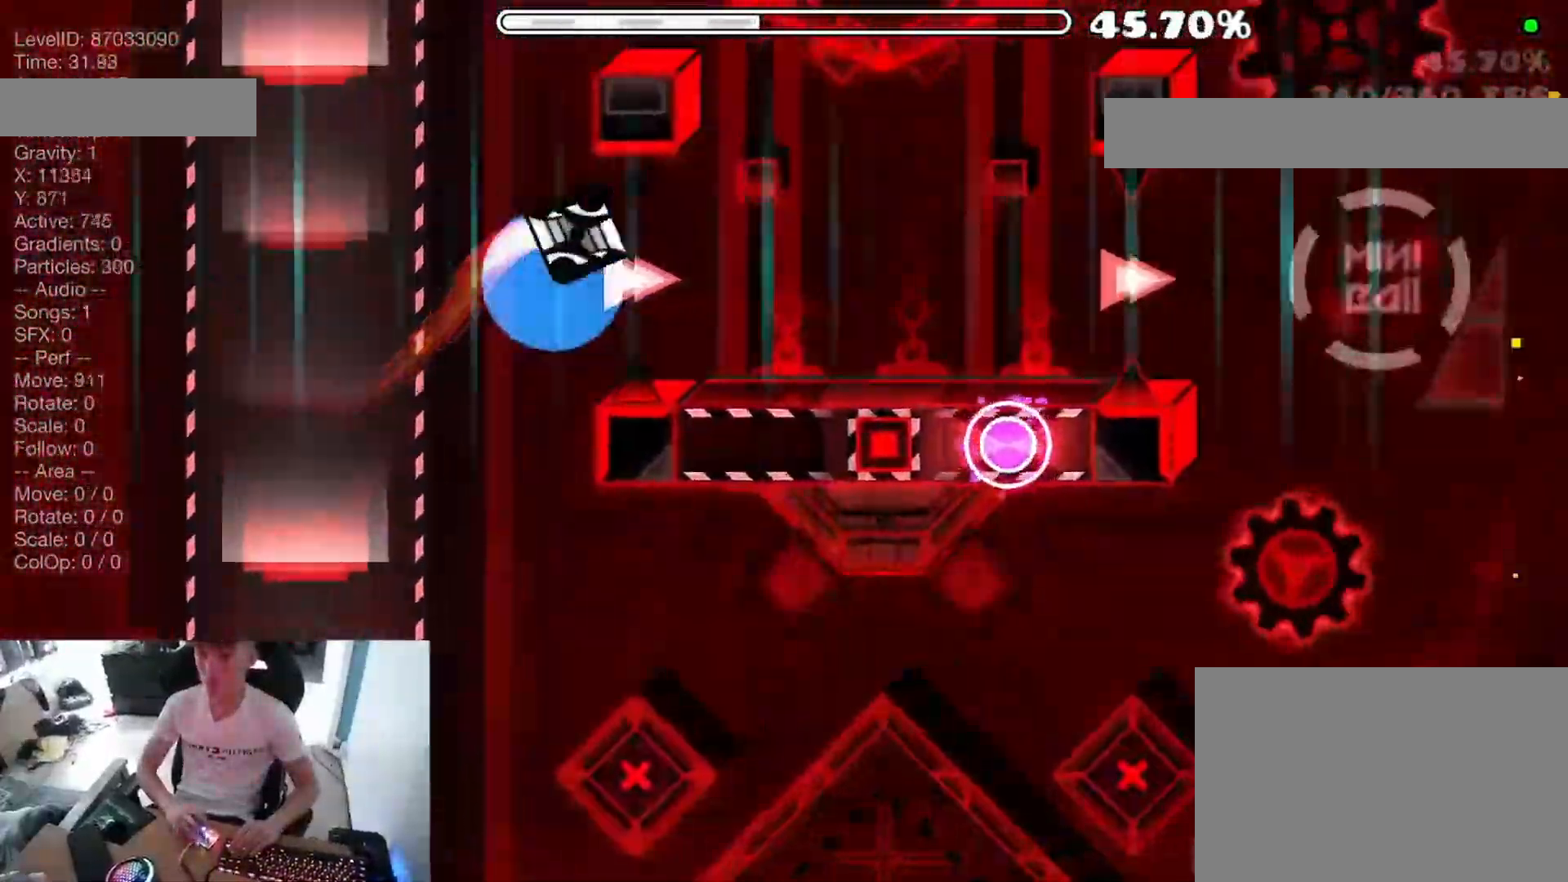
{"keys": [], "events": []}
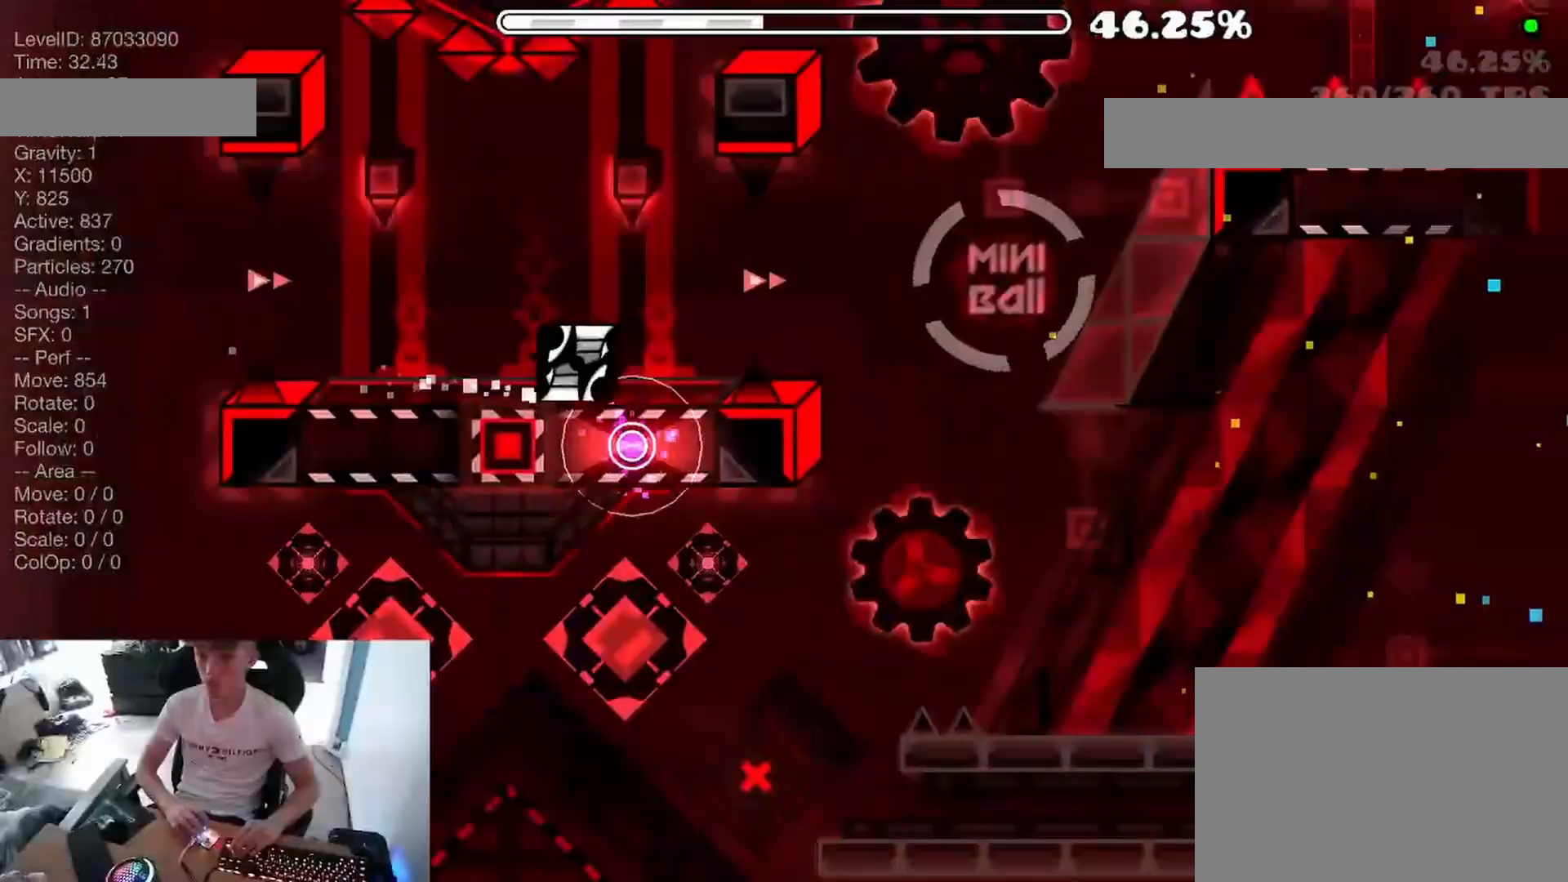
{"keys": [], "events": [[33, "space", "down"], [100, "space", "up"], [250, "space", "down"], [450, "space", "up"]]}
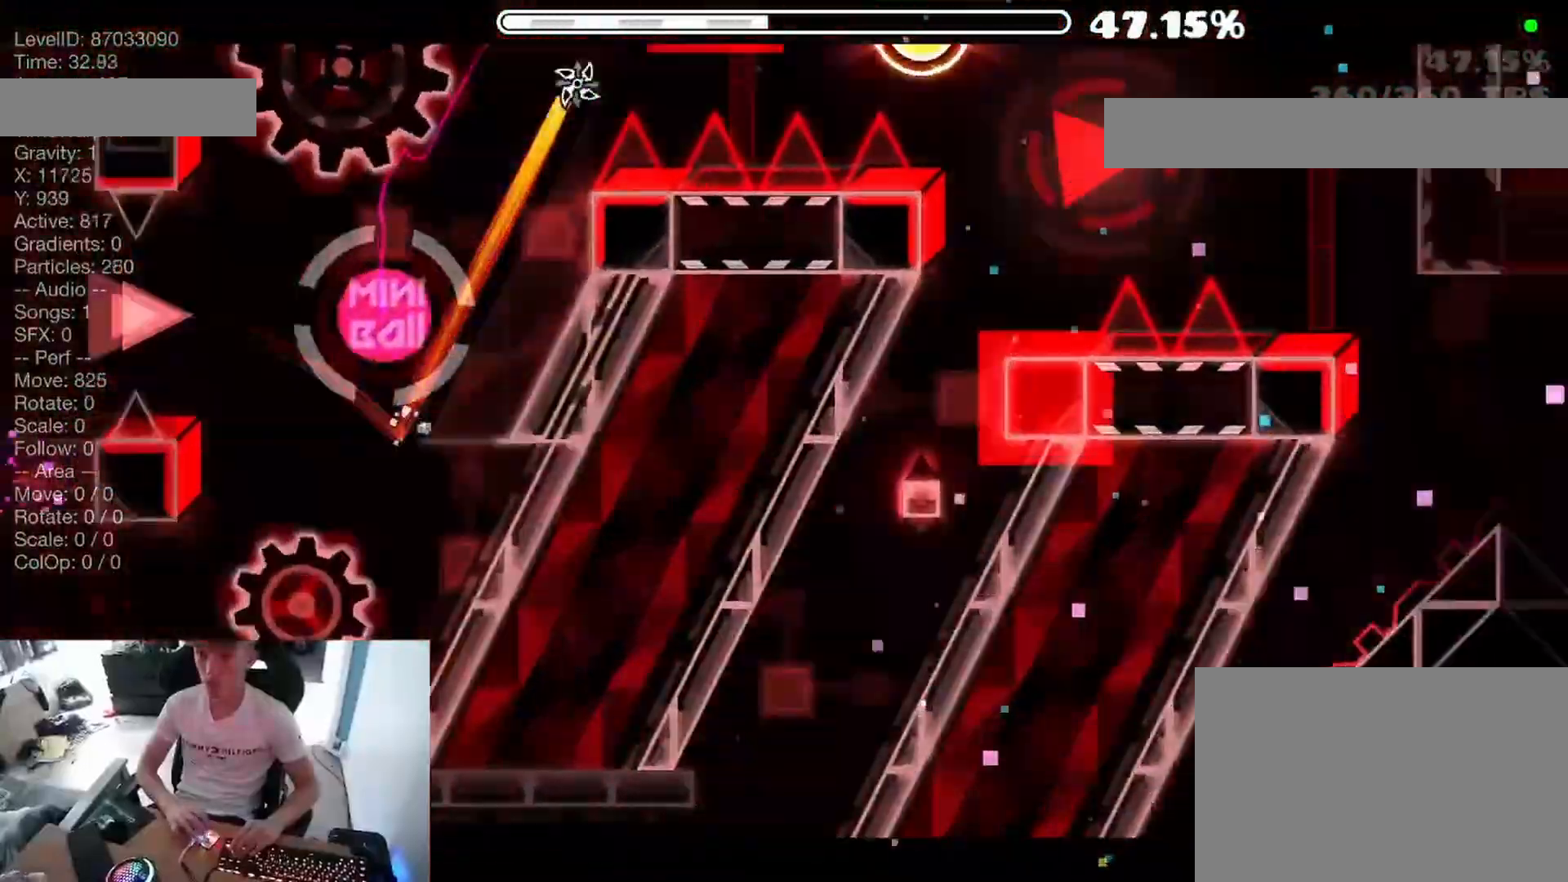
{"keys": [], "events": [[250, "space", "down"], [300, "space", "up"]]}
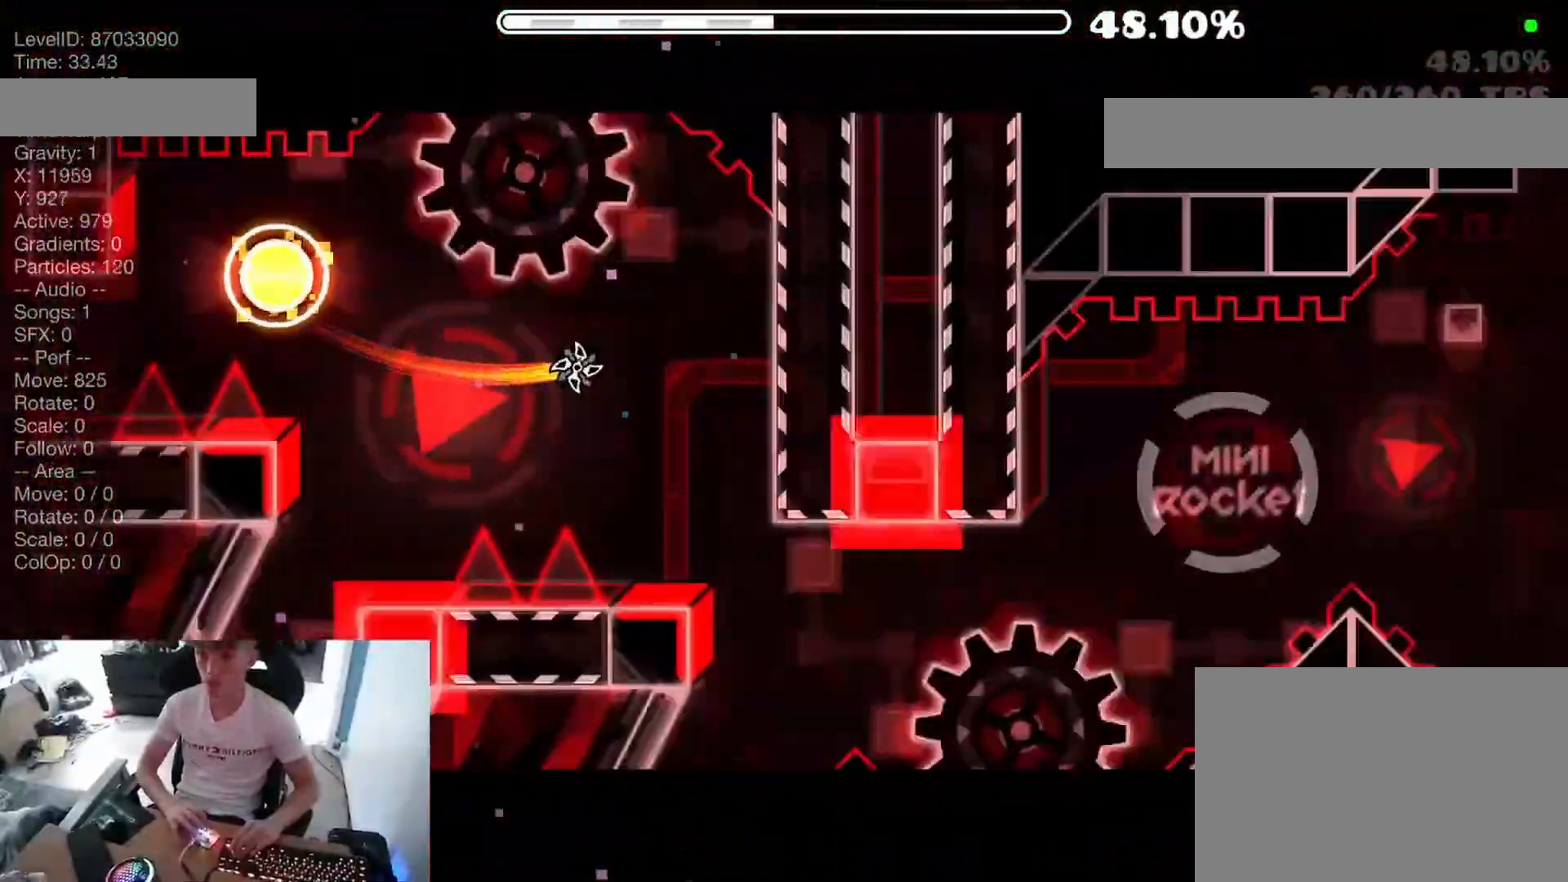
{"keys": [], "events": []}
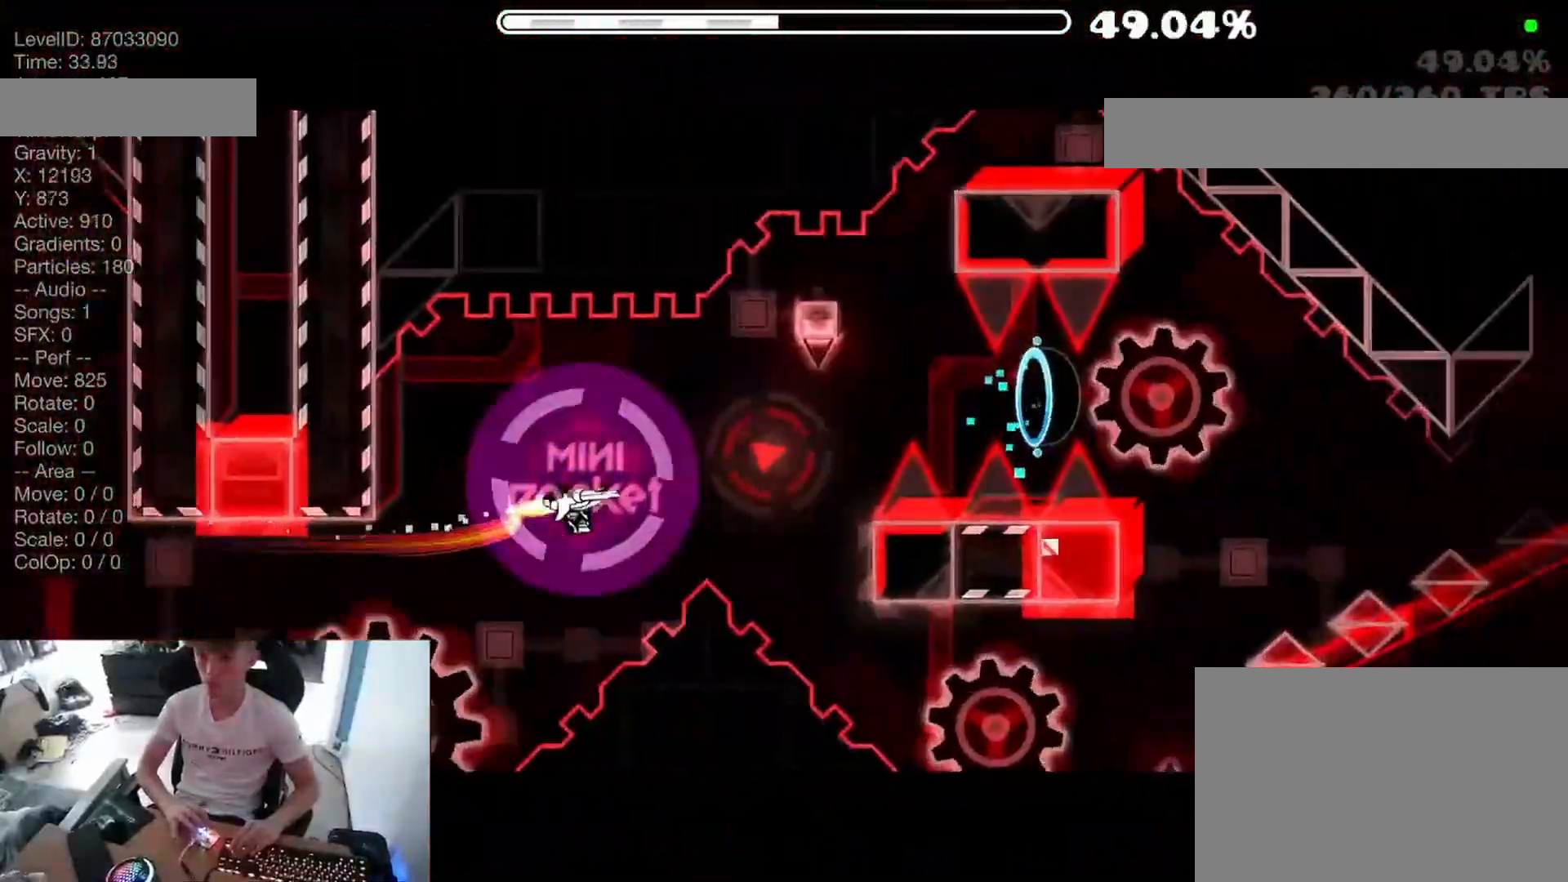
{"keys": [], "events": [[50, "space", "down"], [117, "space", "up"], [183, "space", "down"], [233, "space", "up"]]}
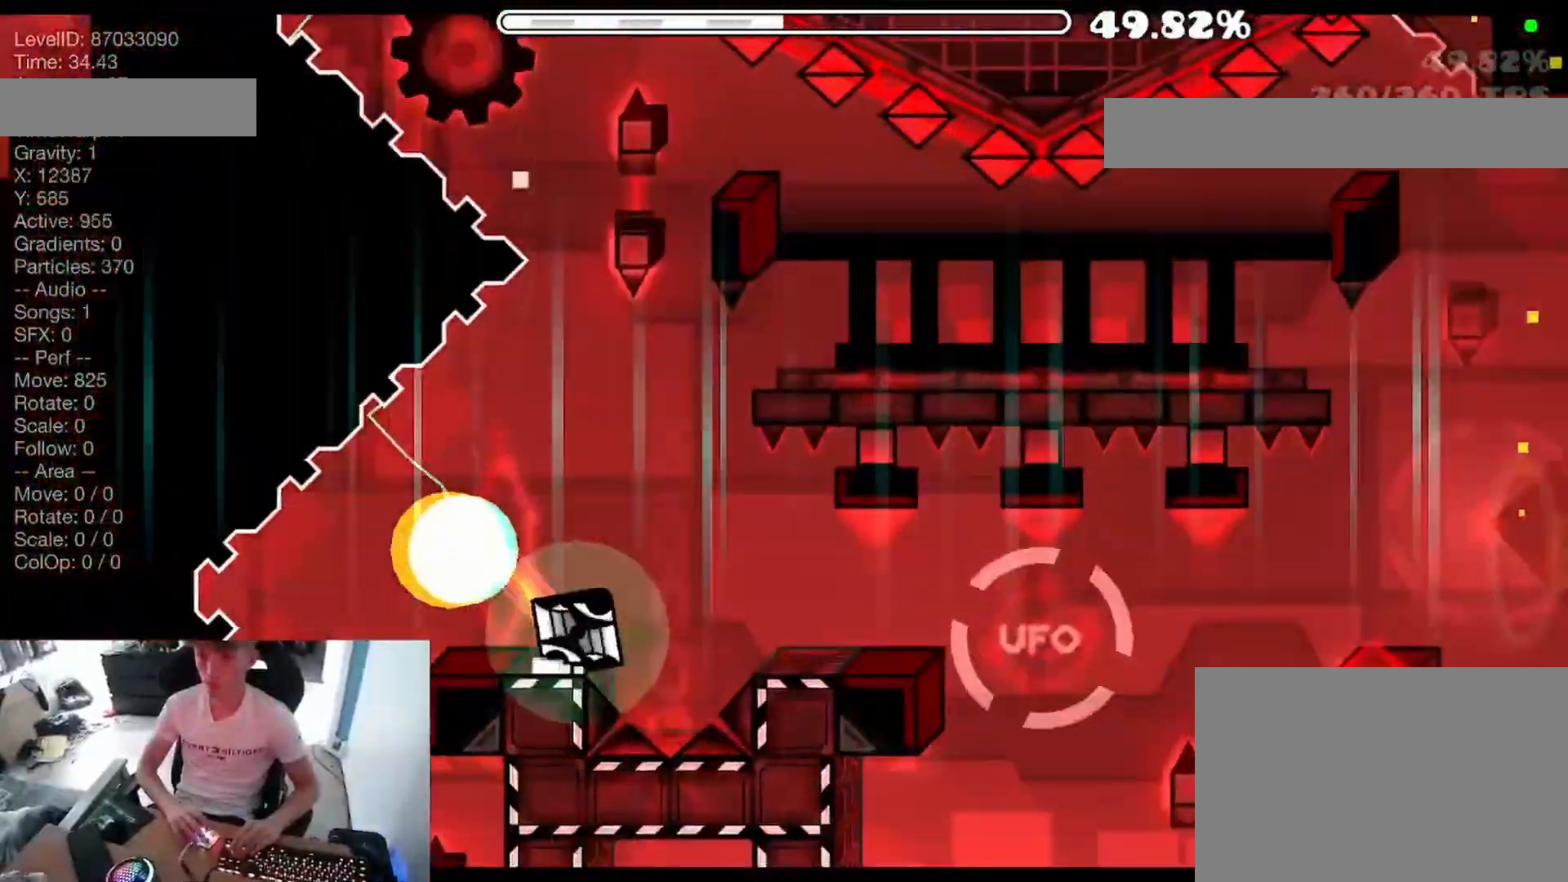
{"keys": [], "events": []}
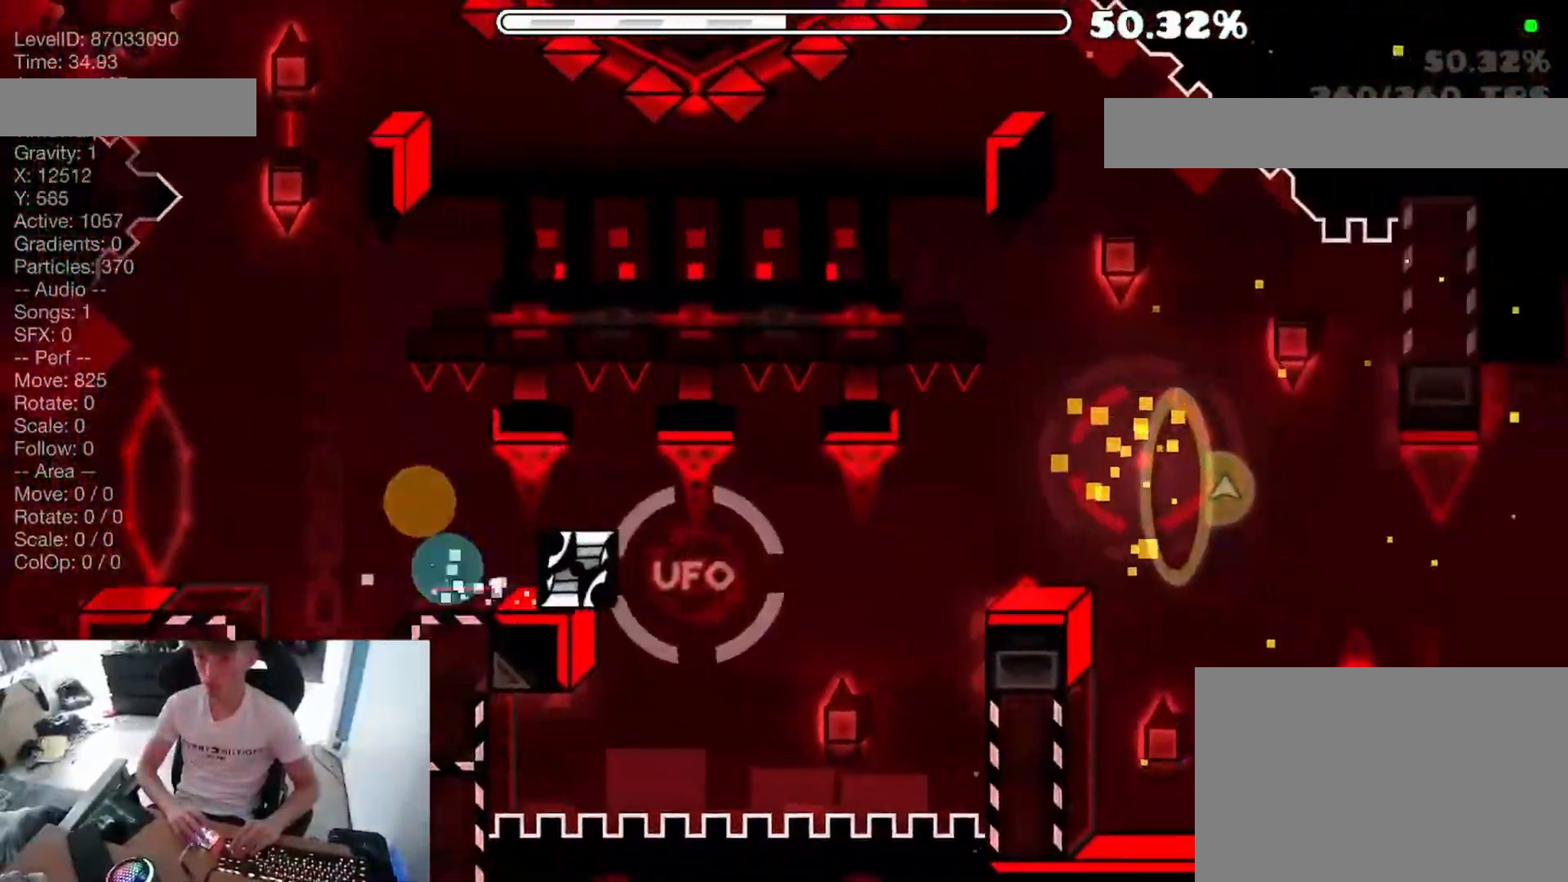
{"keys": [], "events": [[183, "space", "down"], [250, "space", "up"]]}
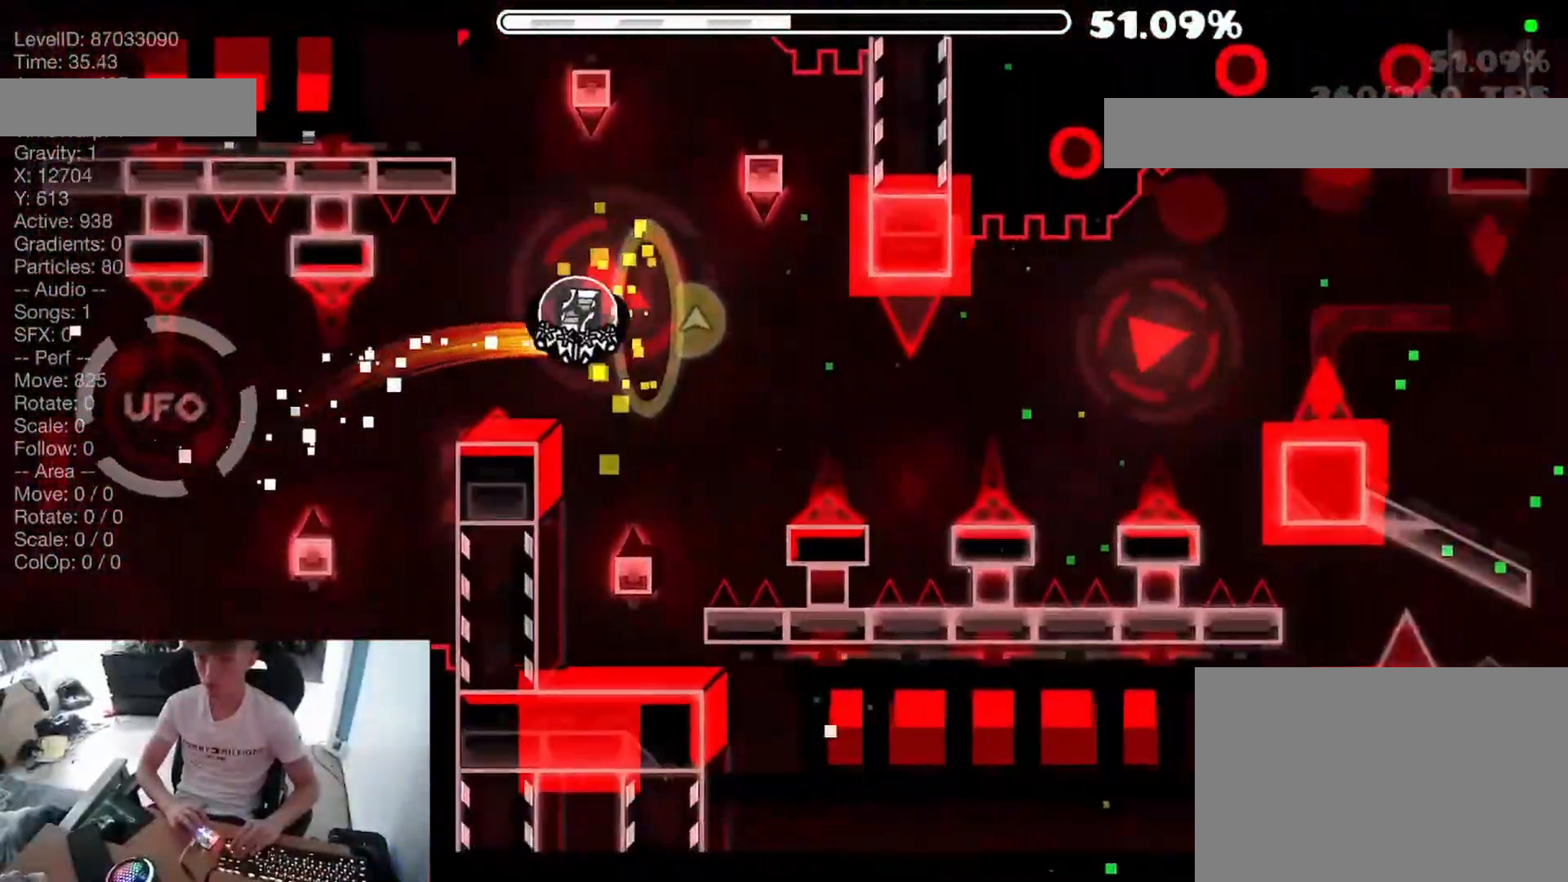
{"keys": [], "events": [[17, "space", "down"], [83, "space", "up"]]}
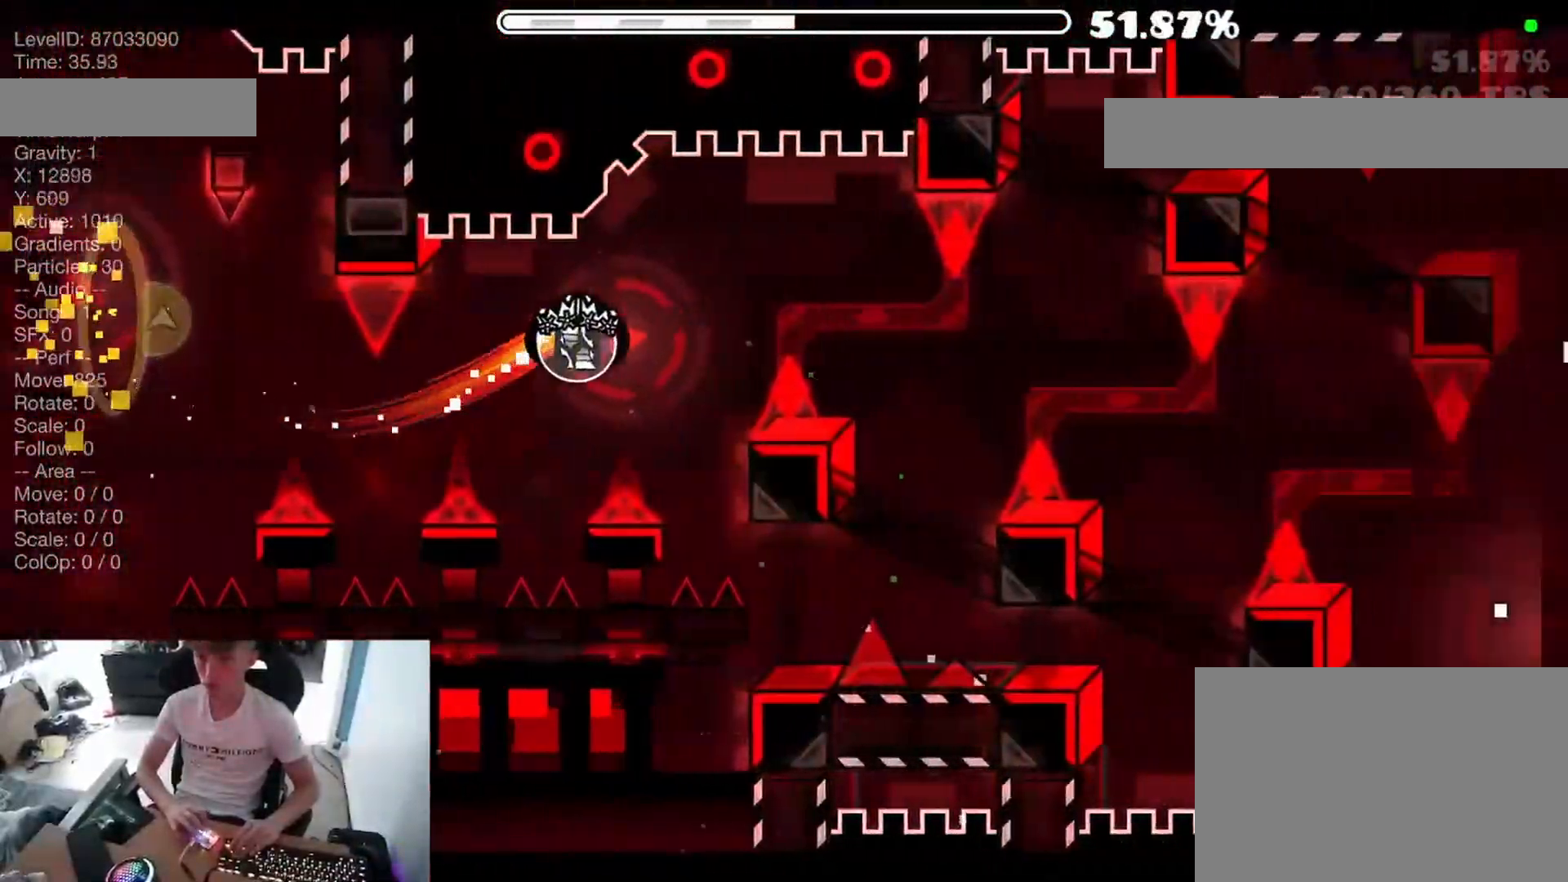
{"keys": [], "events": [[133, "space", "down"], [200, "space", "up"], [417, "space", "down"], [467, "space", "up"]]}
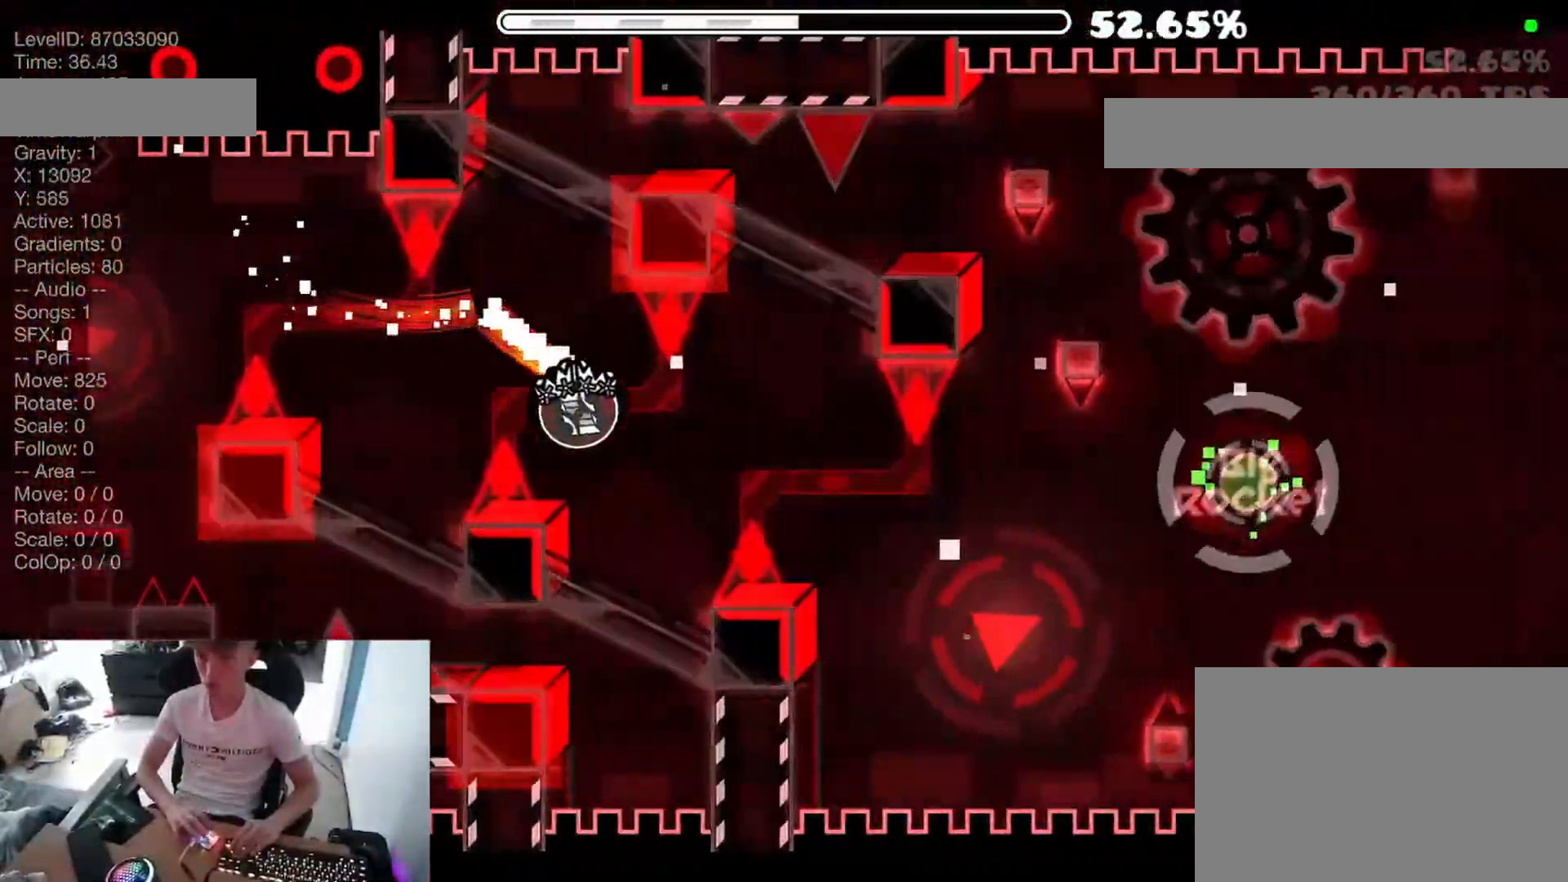
{"keys": [], "events": [[200, "space", "down"], [233, "space", "up"]]}
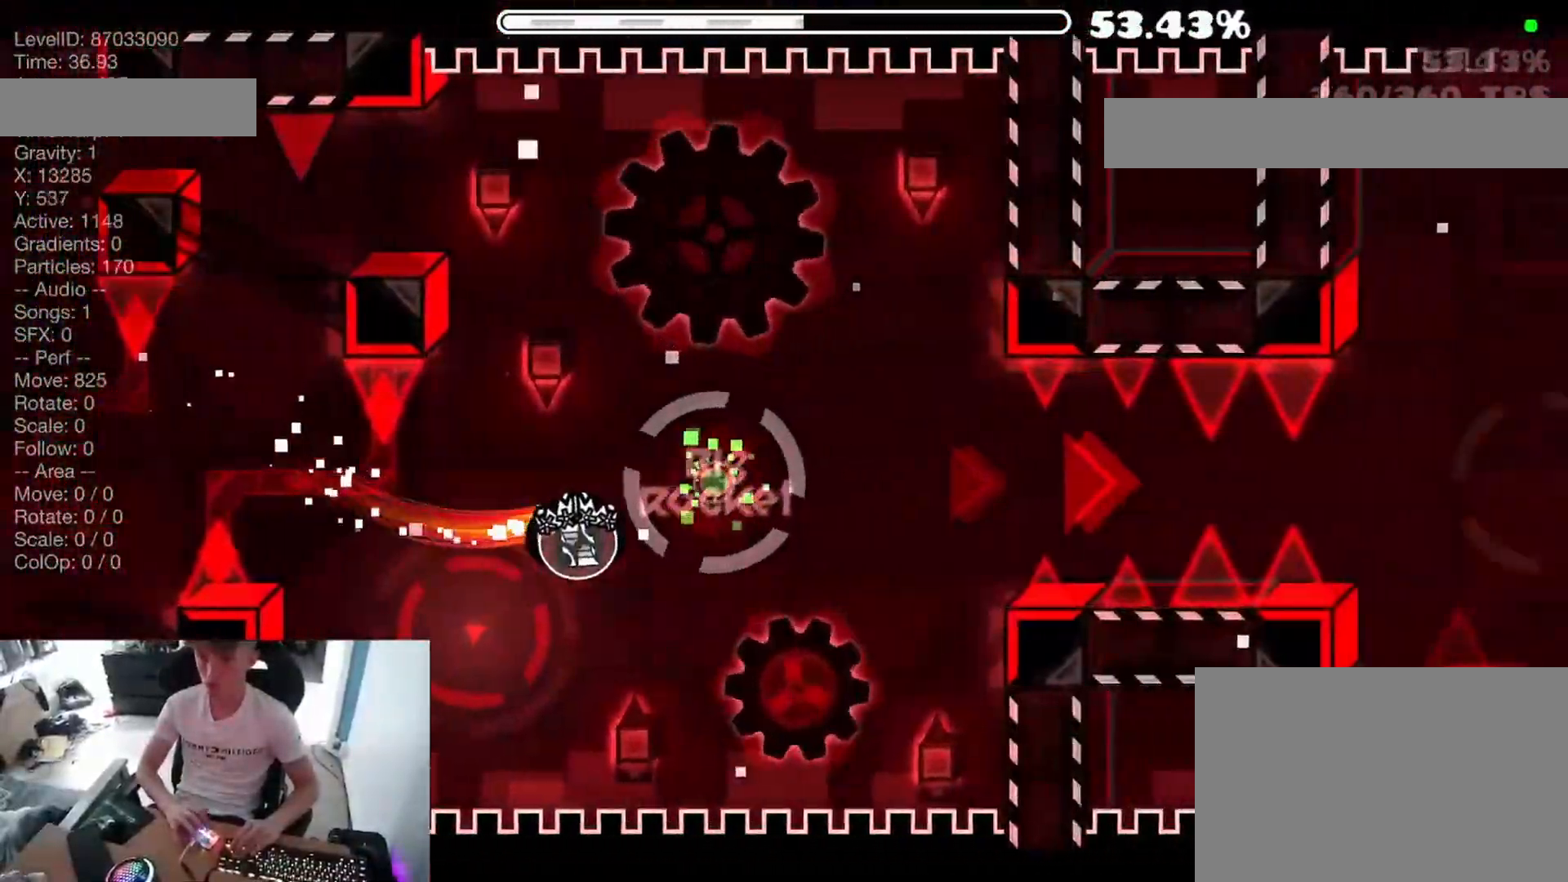
{"keys": ["space"], "events": [[100, "space", "down"], [150, "space", "up"], [417, "space", "down"]]}